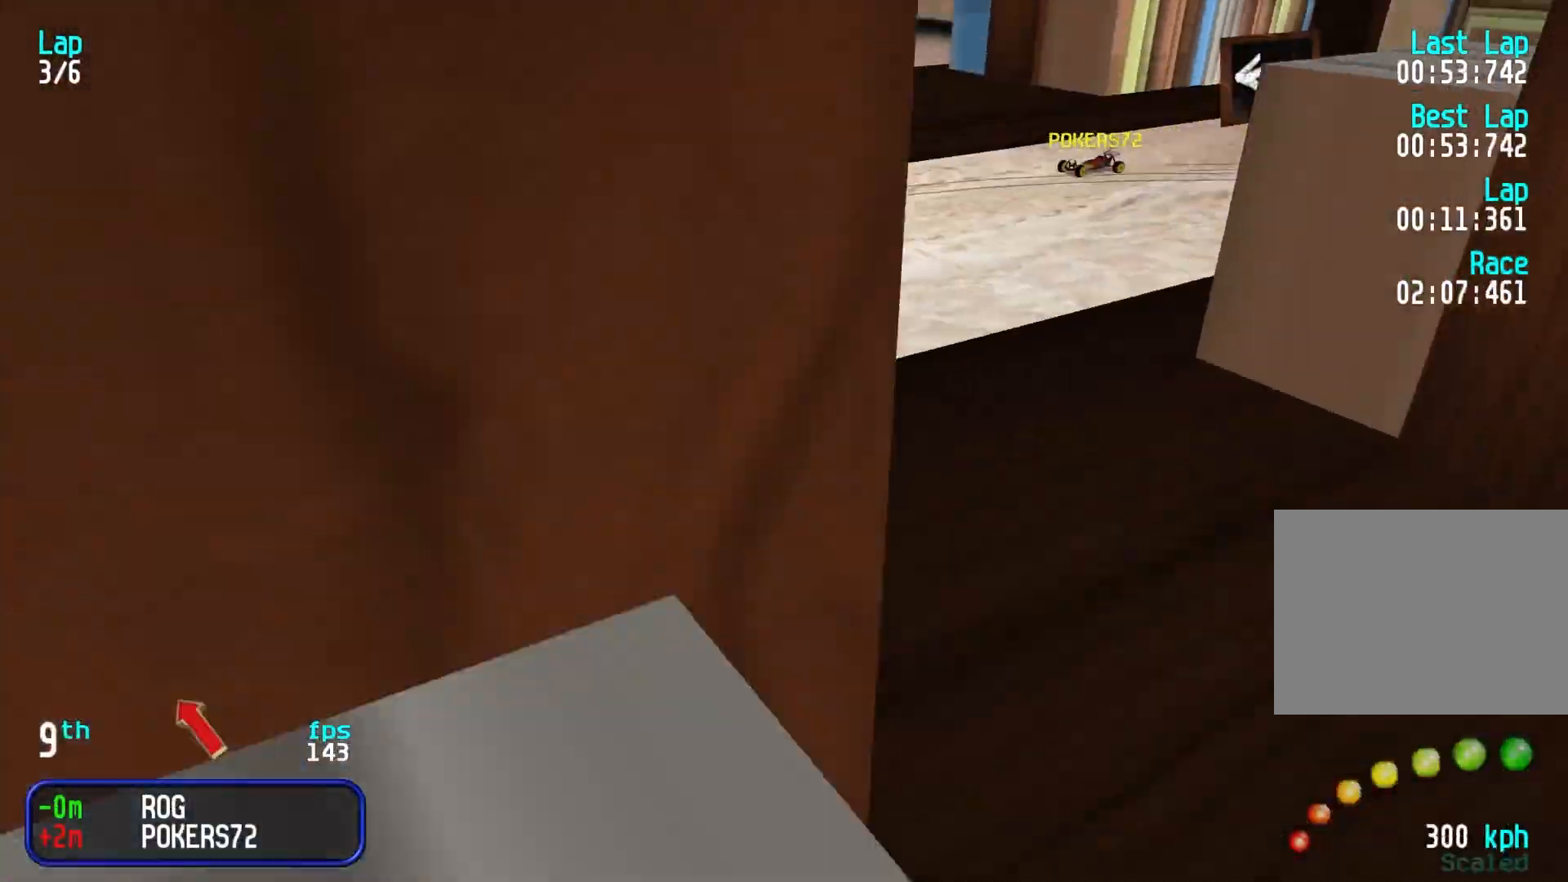
Gameplay with keyboard; each line is a JSON object with the keys held at the frame after it. "events" lists presses ("down") and releases ("up") of "down", "left", "right" and "up" between this image and that frame as [ms after this image, input, new state], when the widget could be followed in between. No other keys are recorded. Mouse input is not recorded.
{"keys": ["up"], "events": [[67, "left", "down"], [167, "left", "up"], [350, "left", "down"], [450, "left", "up"]]}
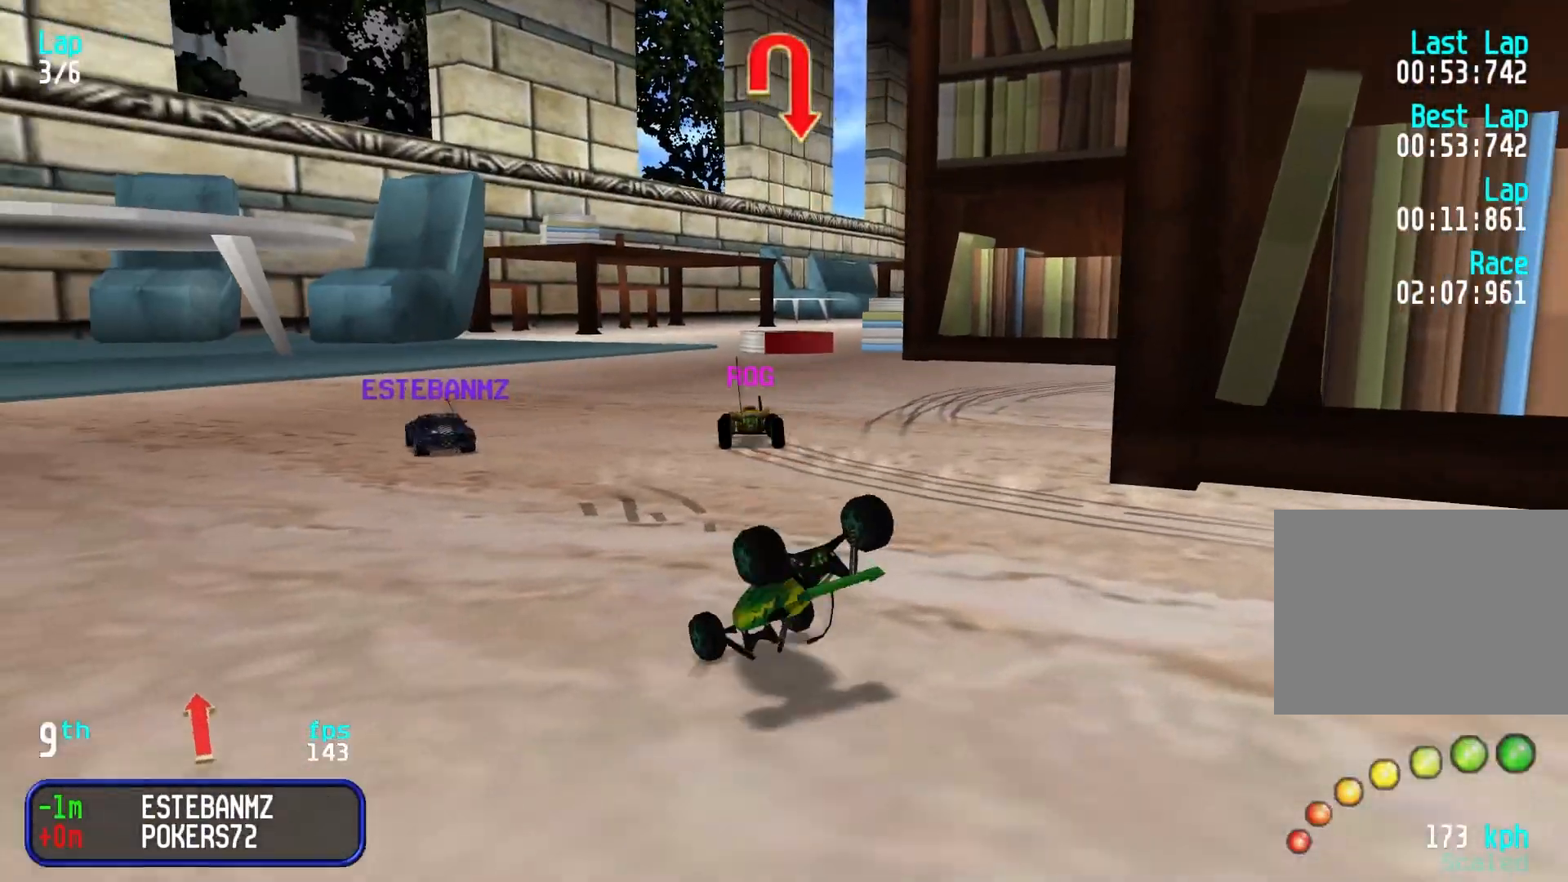
{"keys": ["right", "up"], "events": [[33, "right", "down"]]}
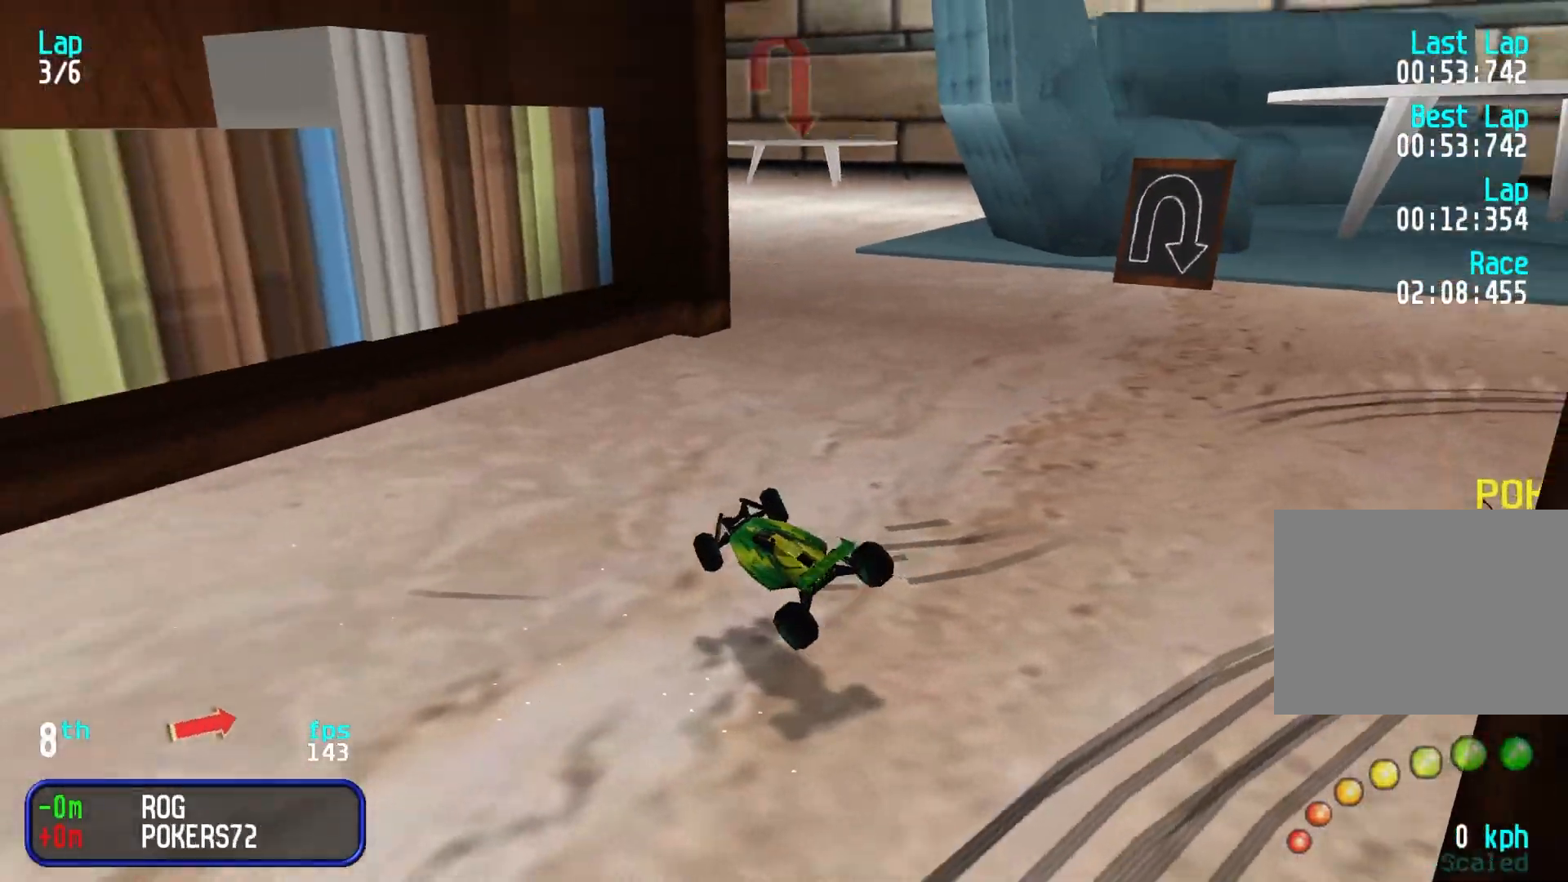
{"keys": ["right", "up"], "events": []}
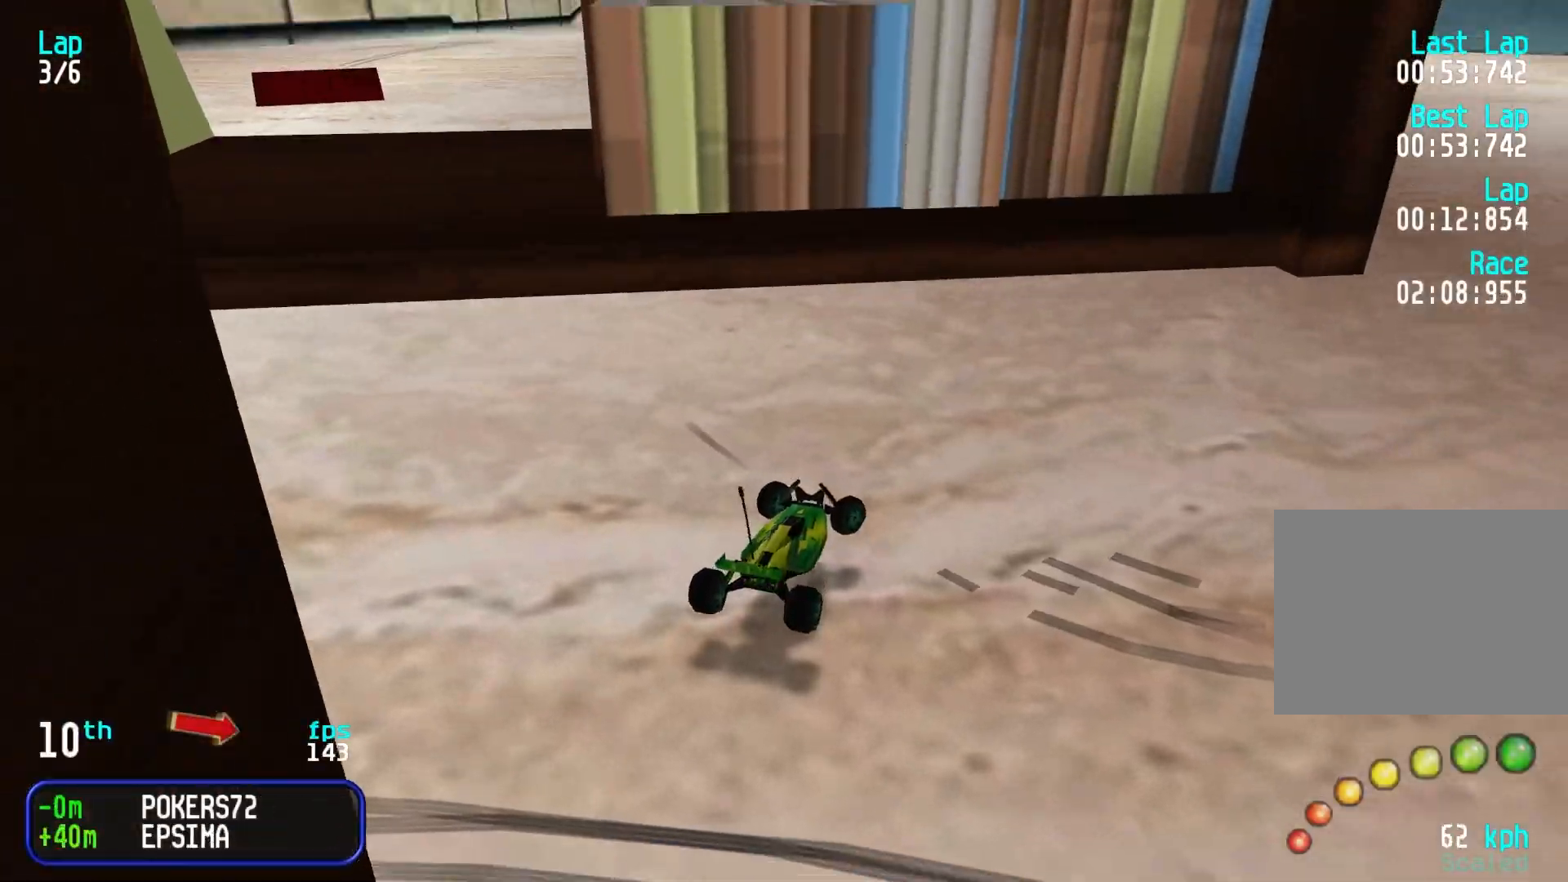
{"keys": ["right", "up"], "events": []}
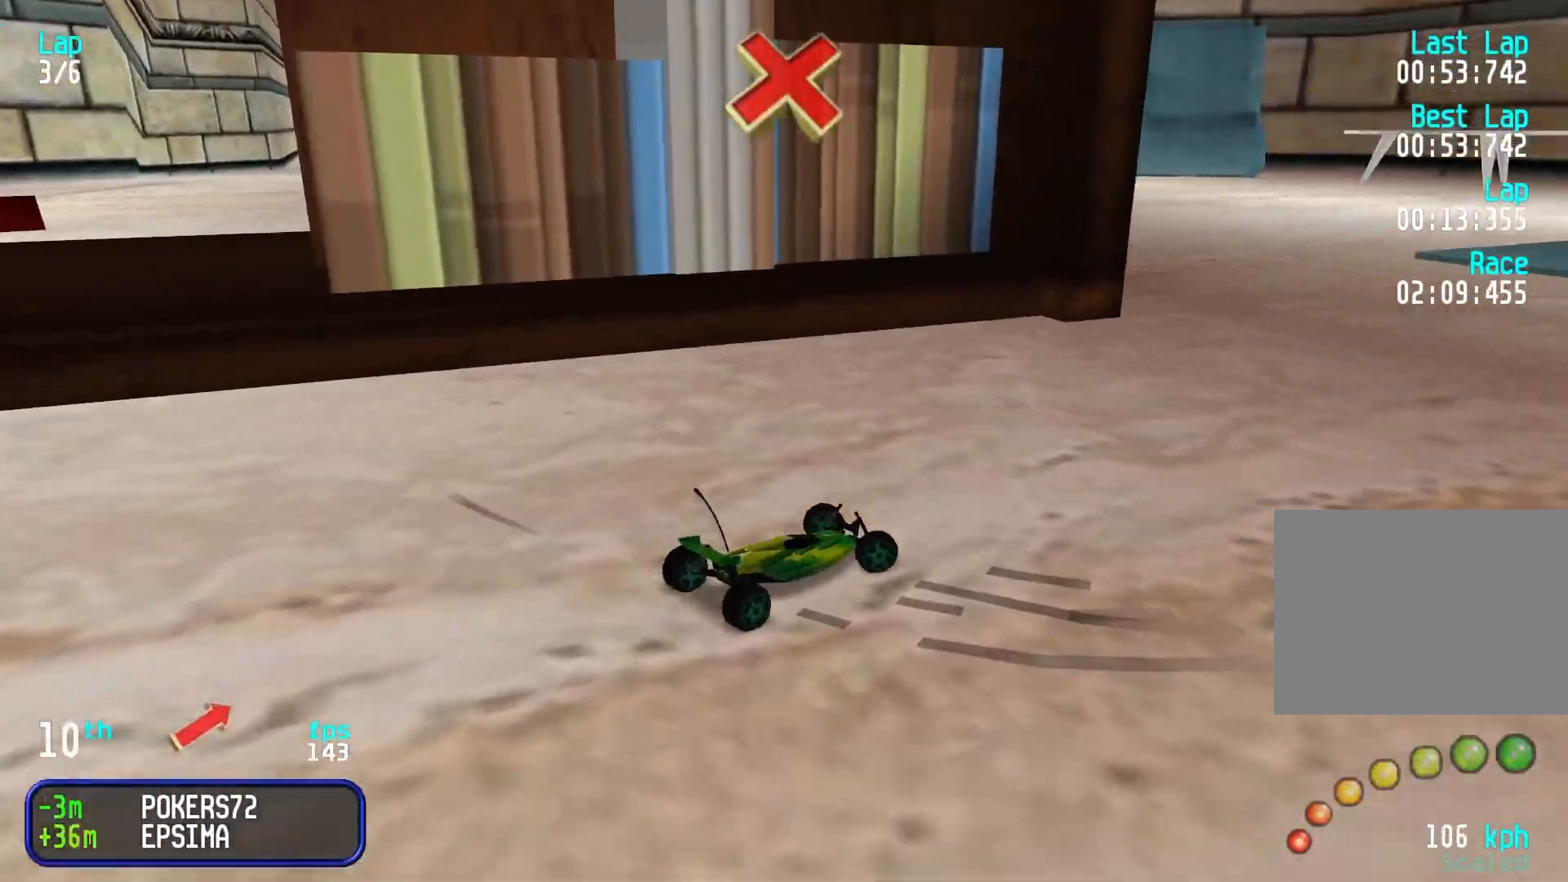
{"keys": ["up"], "events": [[467, "right", "up"]]}
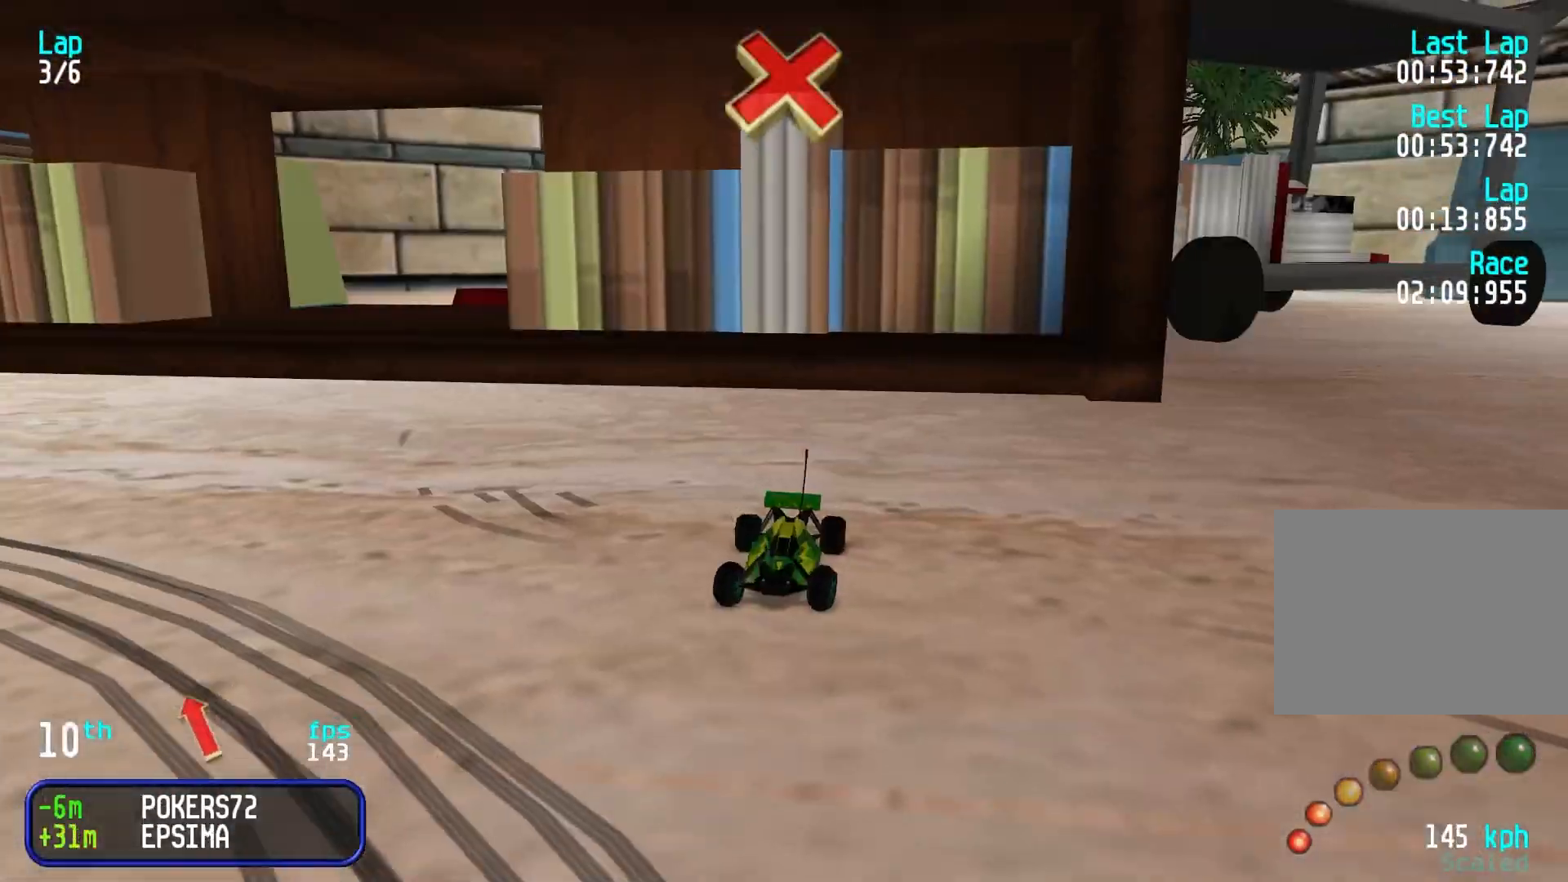
{"keys": ["right", "up"], "events": [[233, "right", "down"]]}
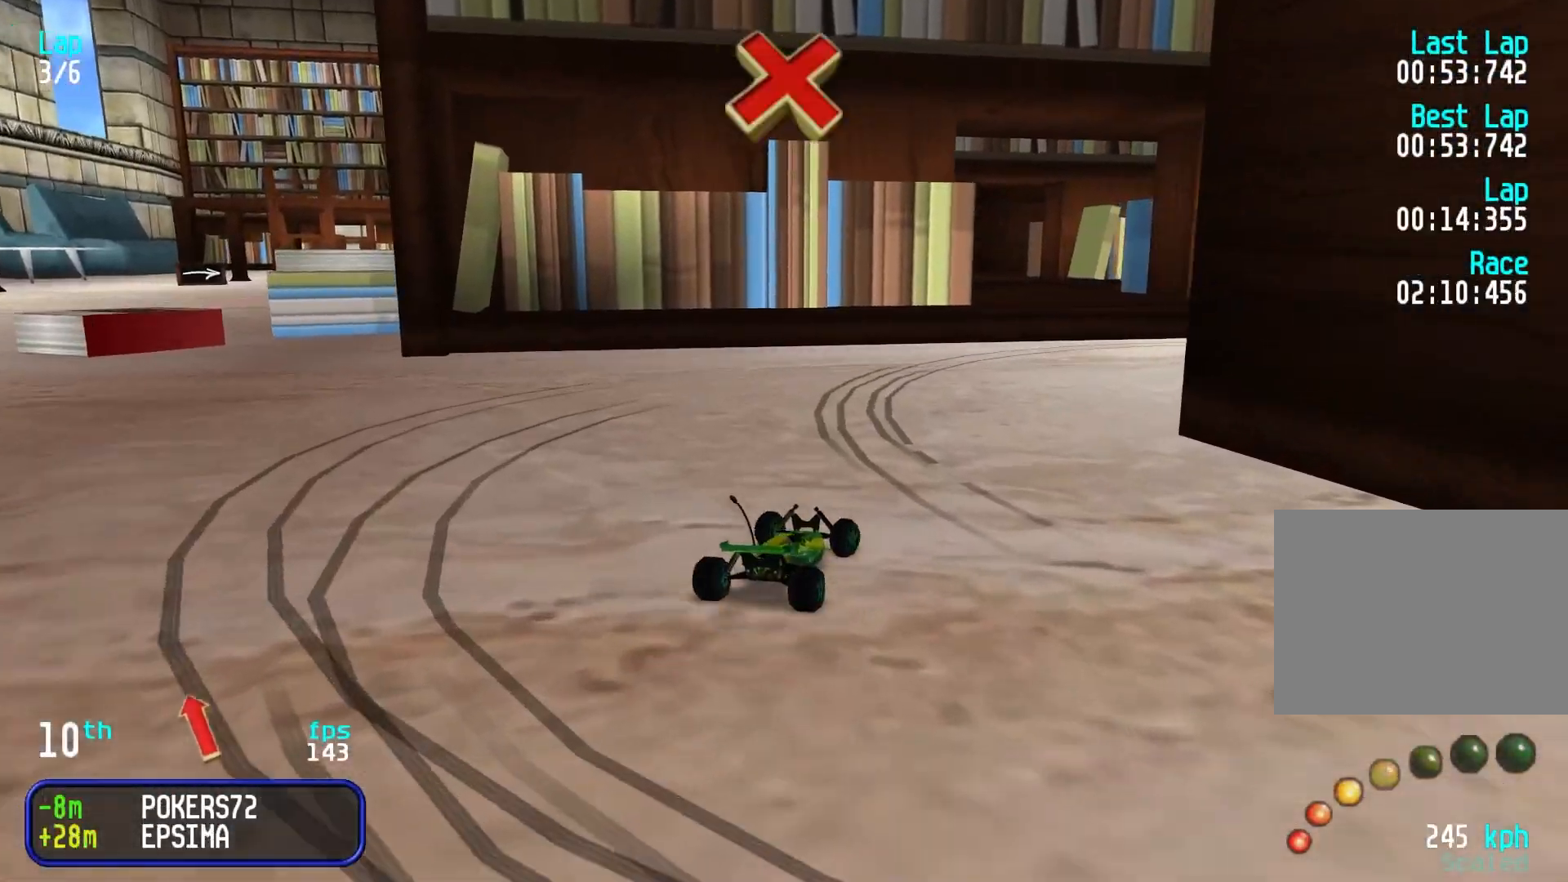
{"keys": ["right", "up"], "events": [[300, "right", "up"], [333, "right", "down"]]}
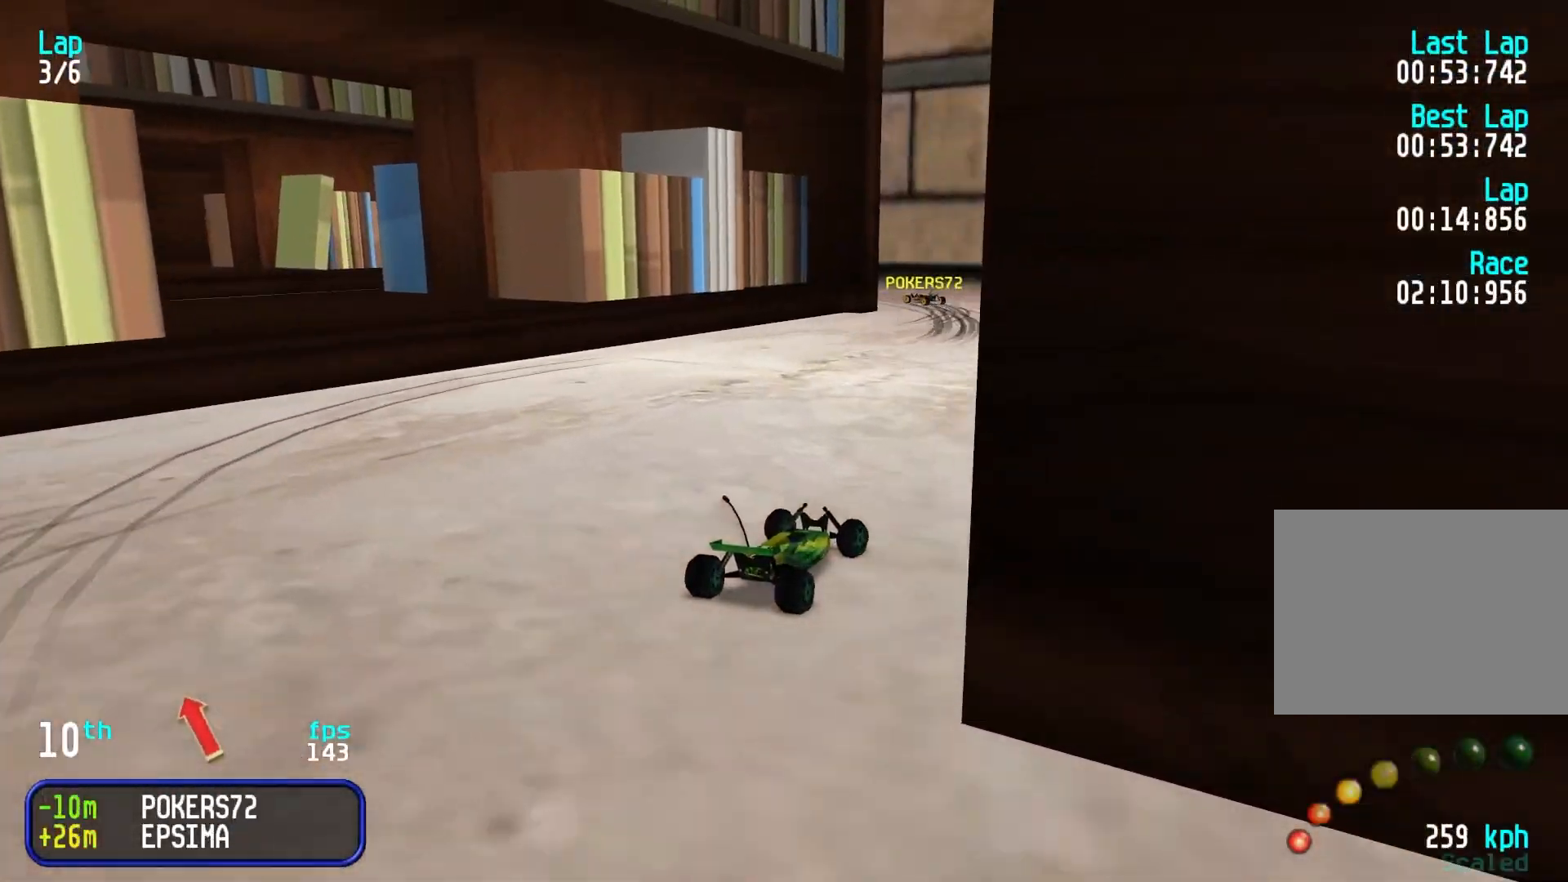
{"keys": ["up"], "events": [[33, "right", "up"], [133, "right", "down"], [183, "right", "up"], [367, "left", "down"], [467, "left", "up"]]}
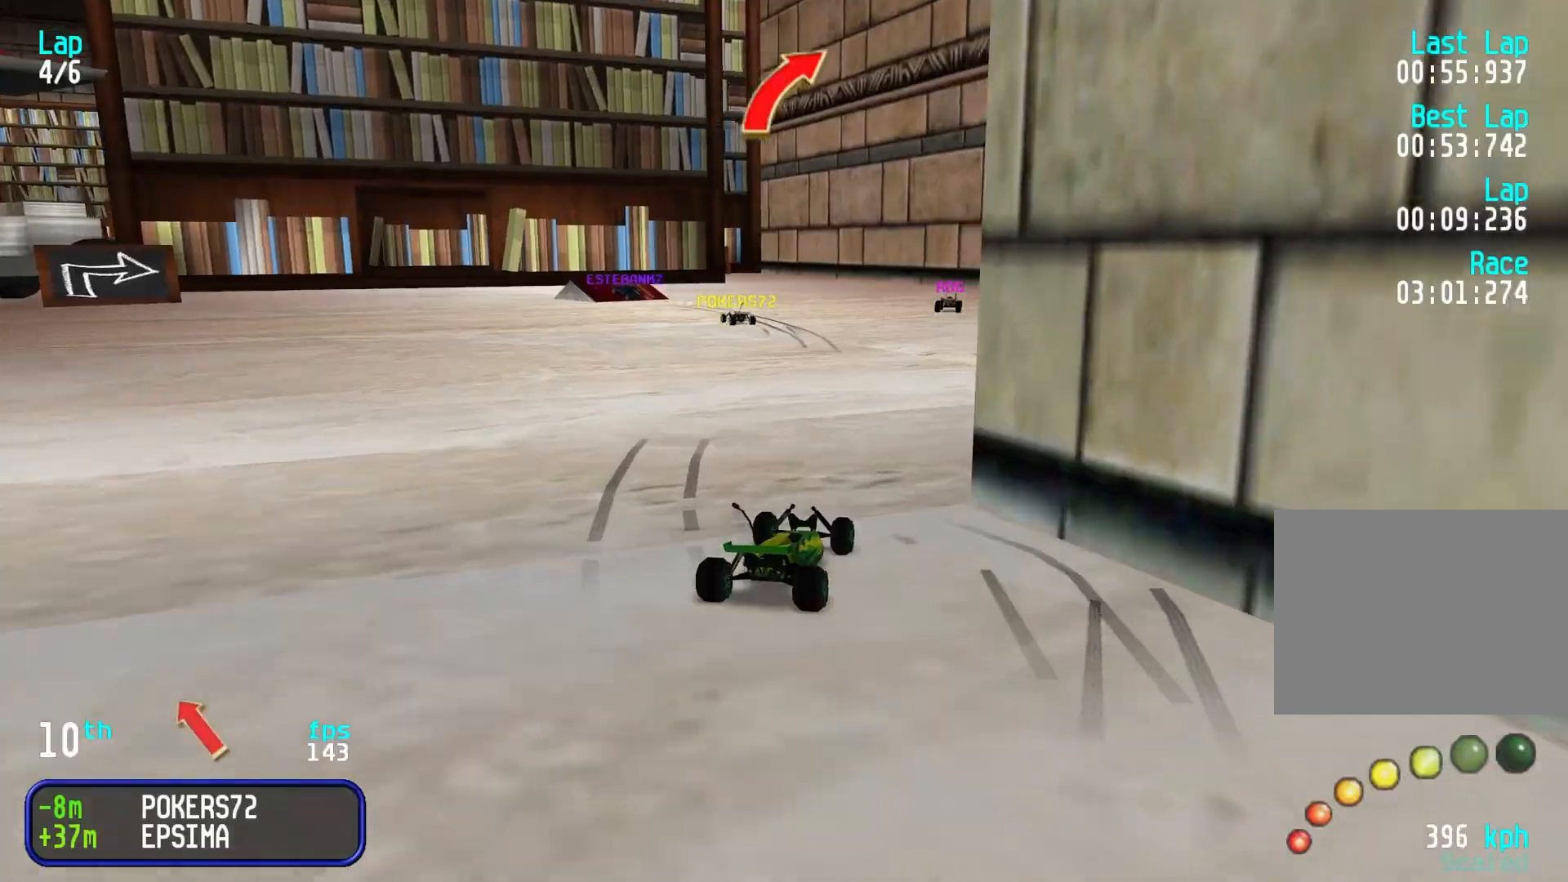
{"keys": ["up"], "events": [[250, "left", "down"], [483, "left", "up"]]}
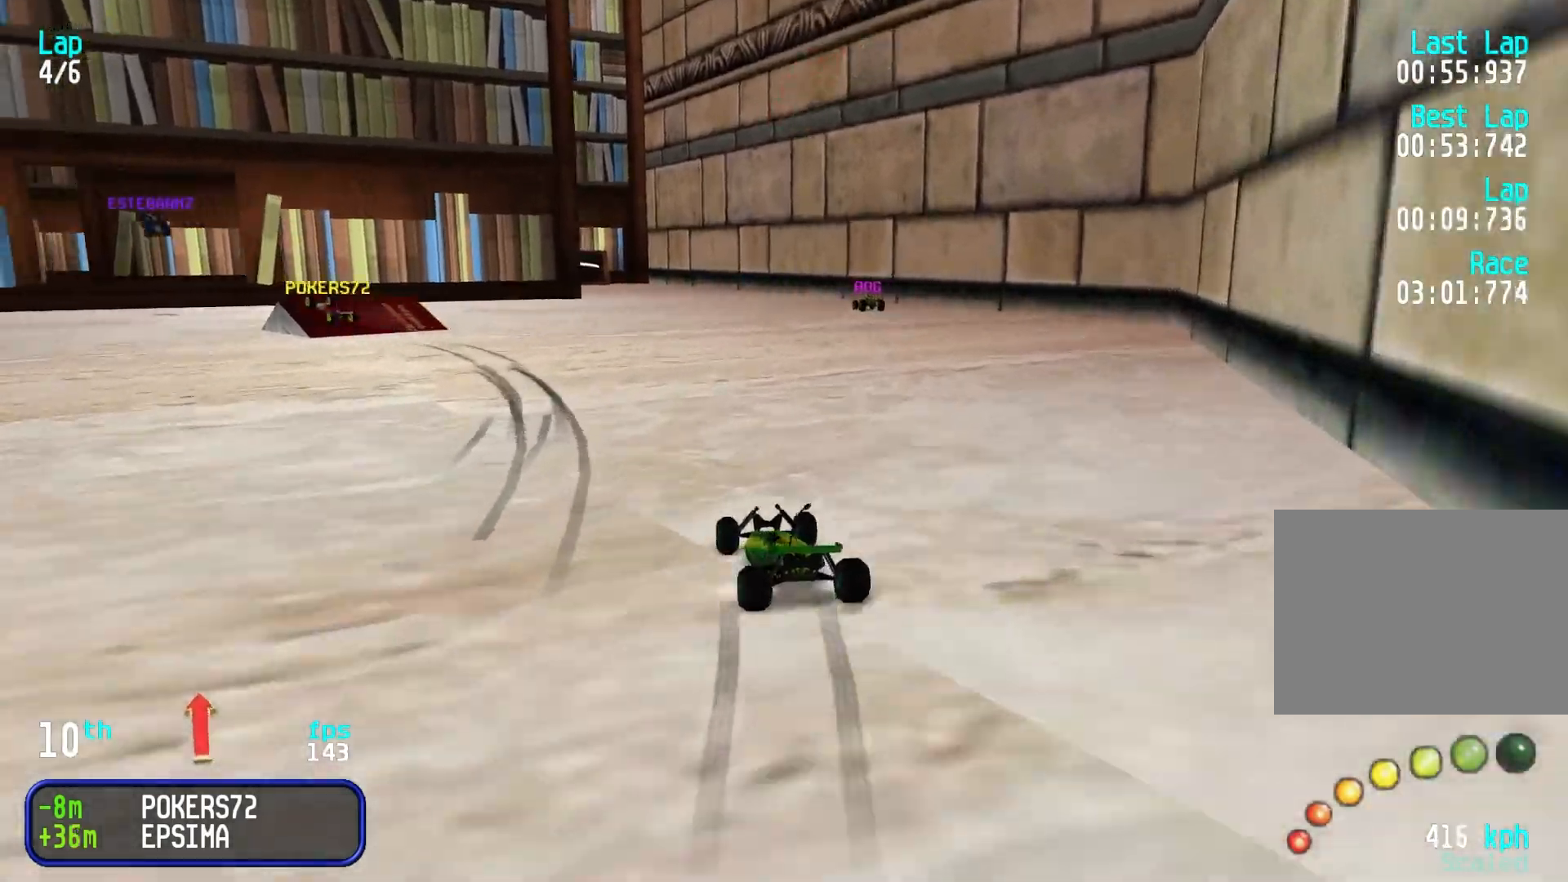
{"keys": ["up"], "events": [[33, "left", "down"], [500, "left", "up"]]}
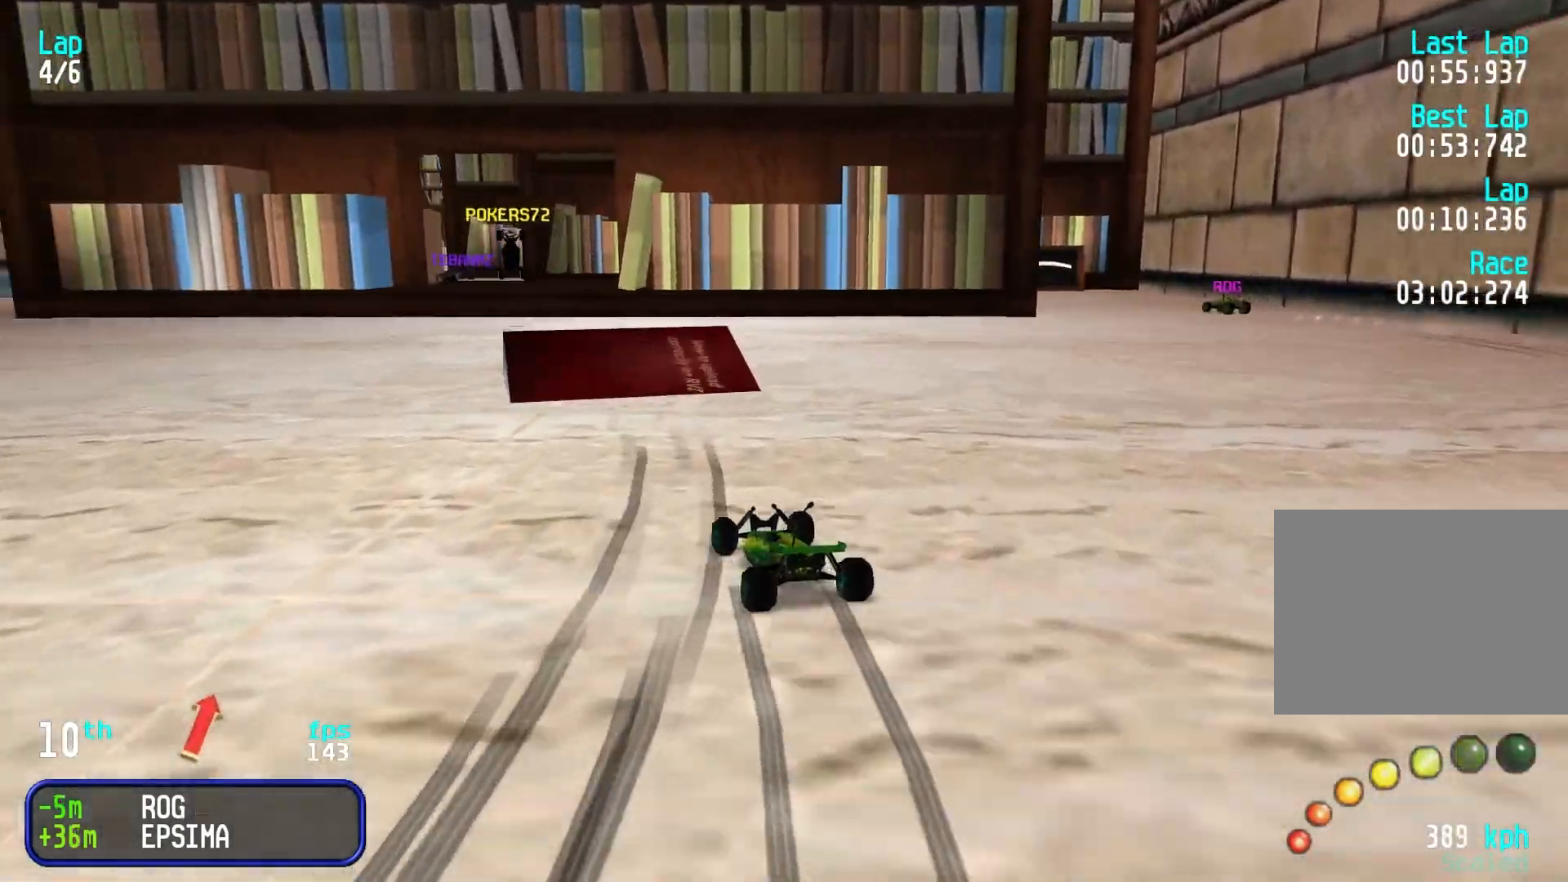
{"keys": ["up"], "events": []}
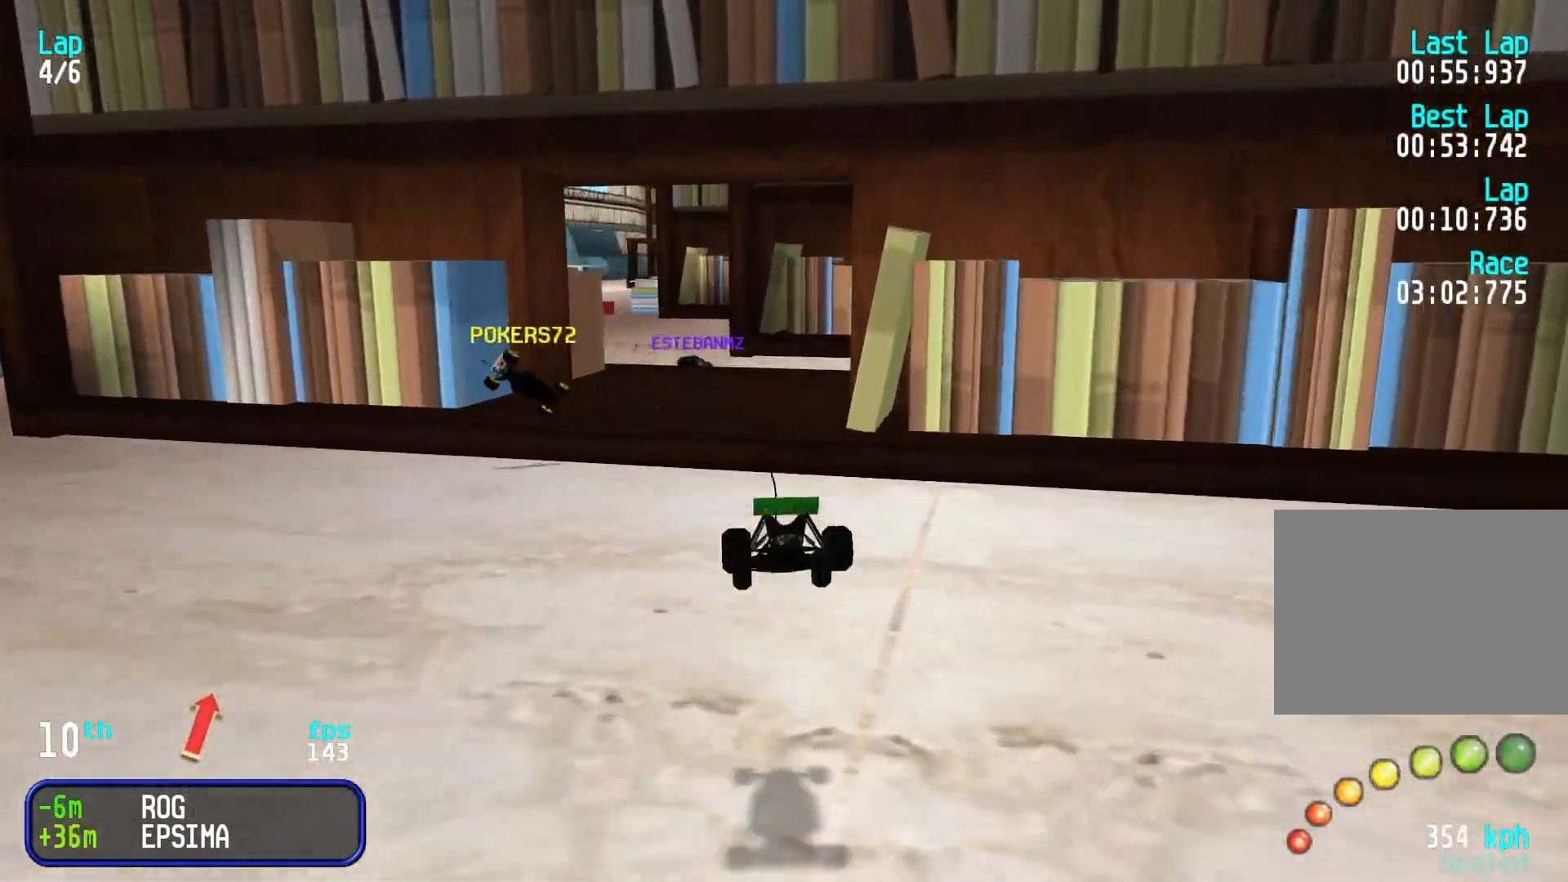
{"keys": ["up"], "events": [[433, "left", "down"], [483, "left", "up"]]}
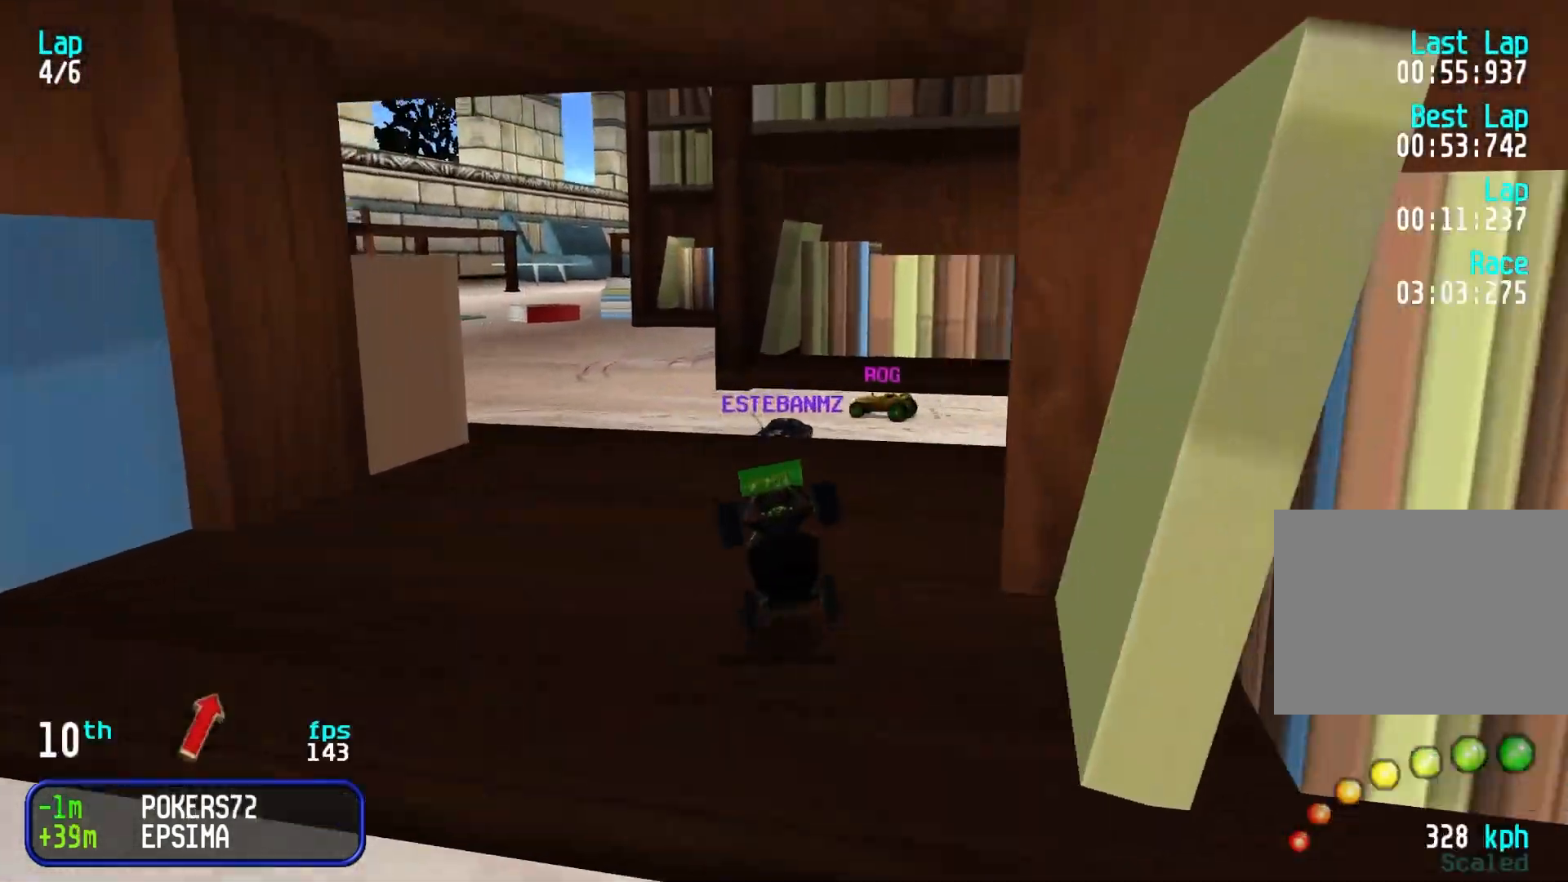
{"keys": ["left", "up"], "events": [[83, "left", "down"], [217, "left", "up"], [267, "left", "down"], [450, "left", "up"], [500, "left", "down"]]}
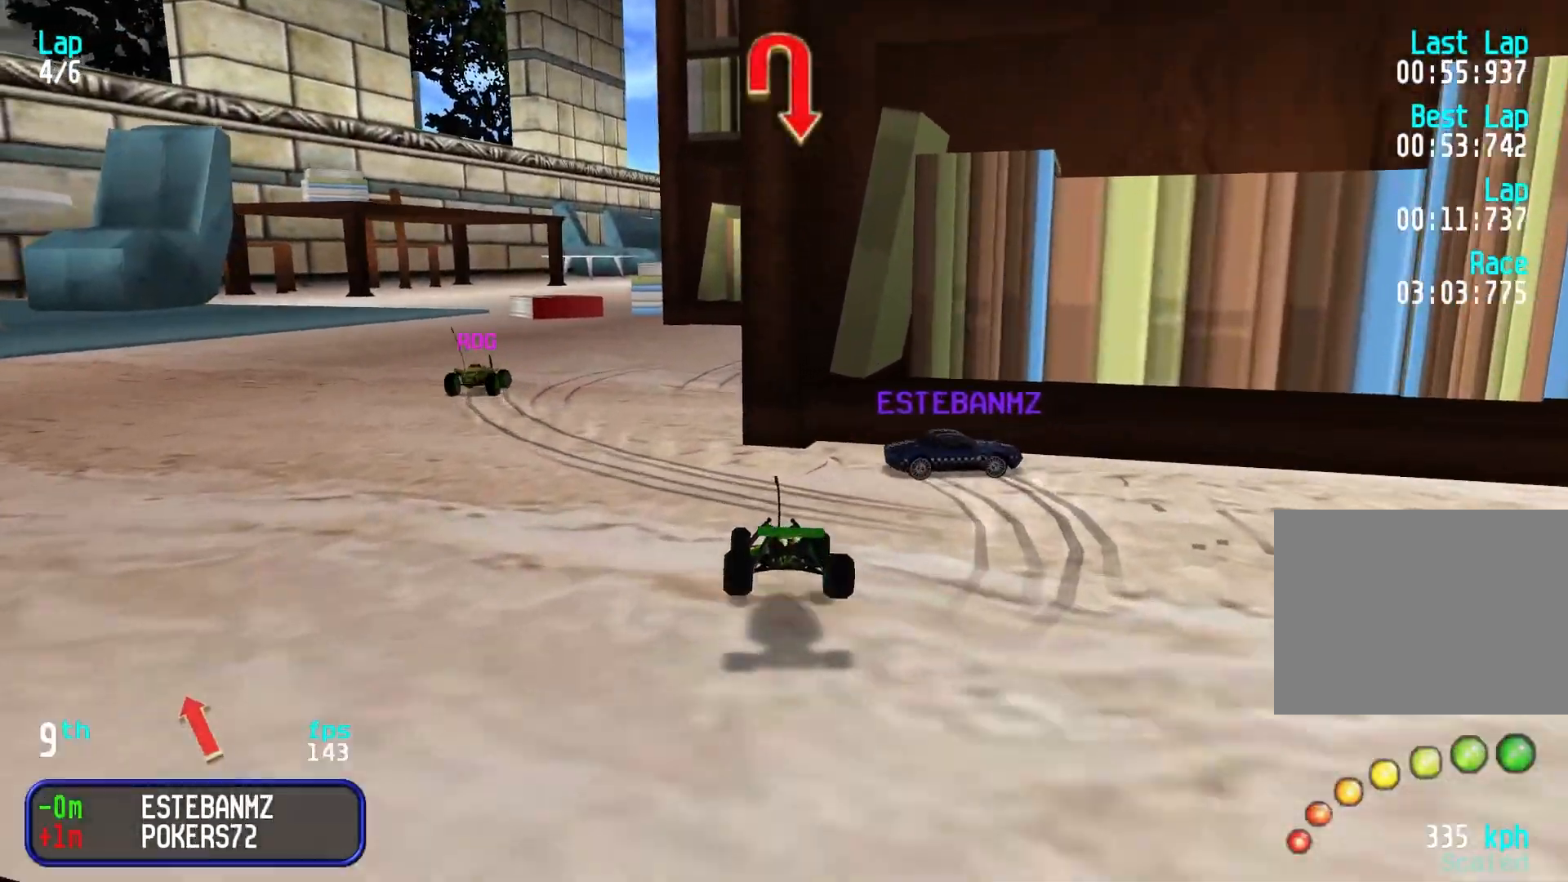
{"keys": ["right"], "events": [[183, "left", "up"], [233, "right", "down"], [417, "up", "up"]]}
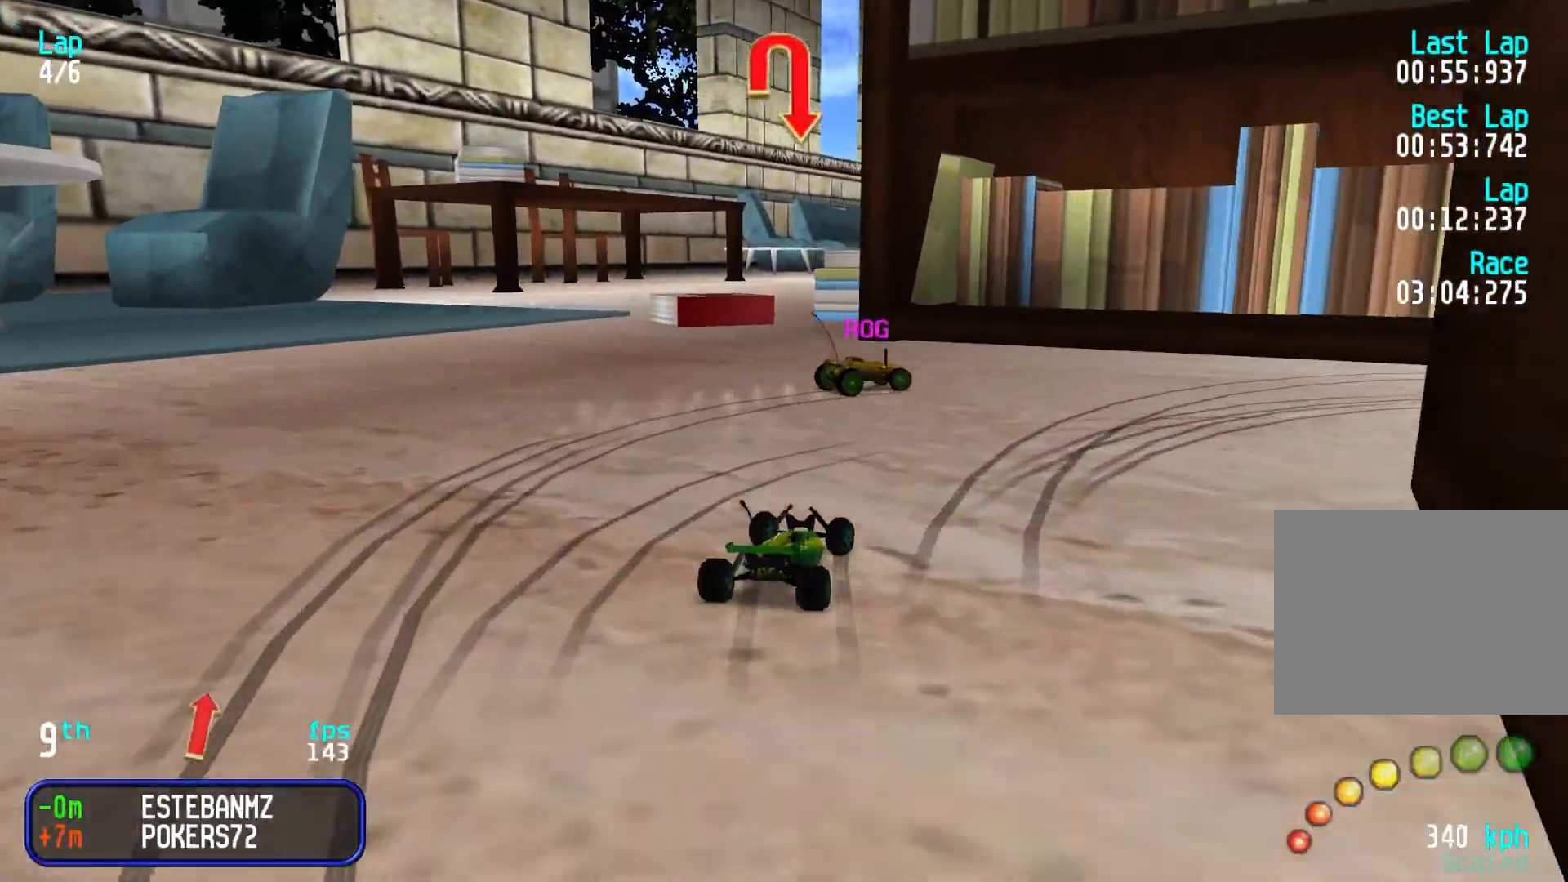
{"keys": ["right", "up"], "events": [[383, "up", "down"]]}
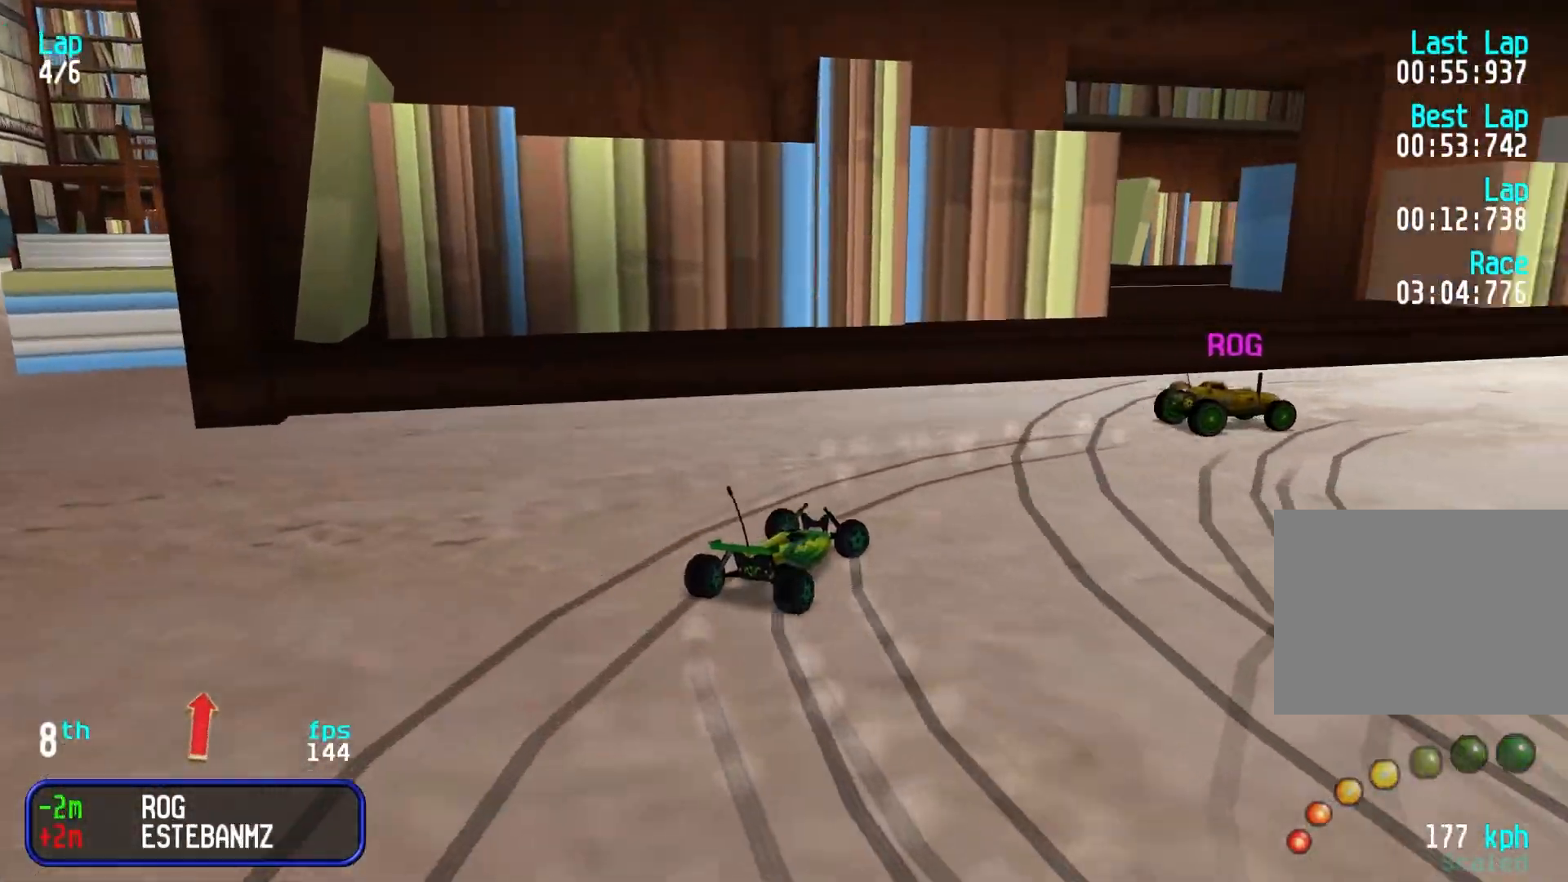
{"keys": ["up"], "events": [[267, "right", "up"], [300, "right", "down"], [500, "right", "up"]]}
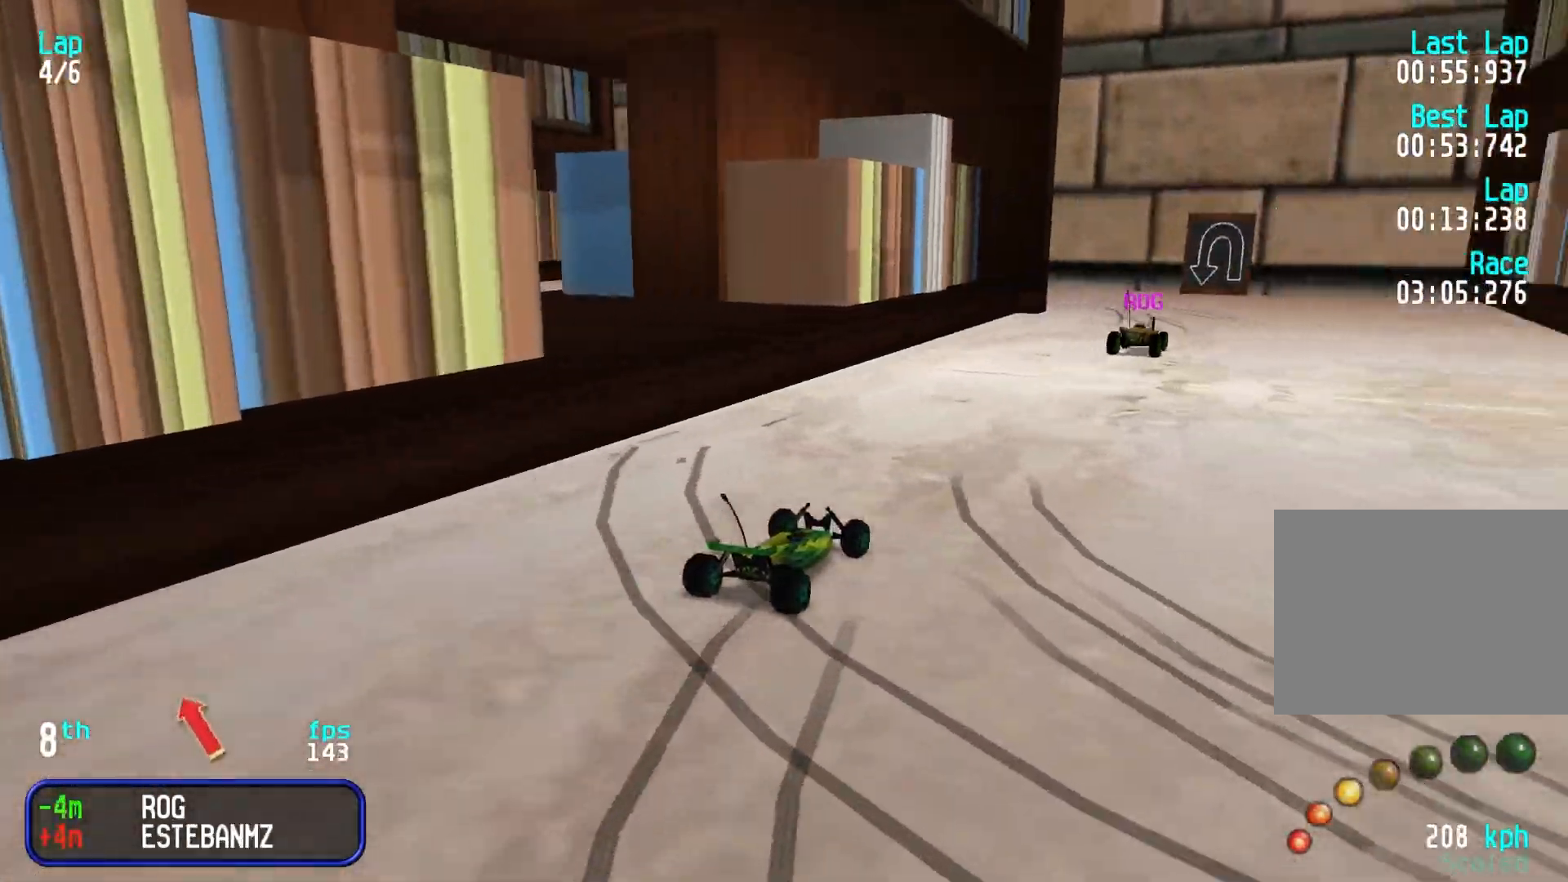
{"keys": ["up"], "events": [[50, "right", "down"], [183, "right", "up"]]}
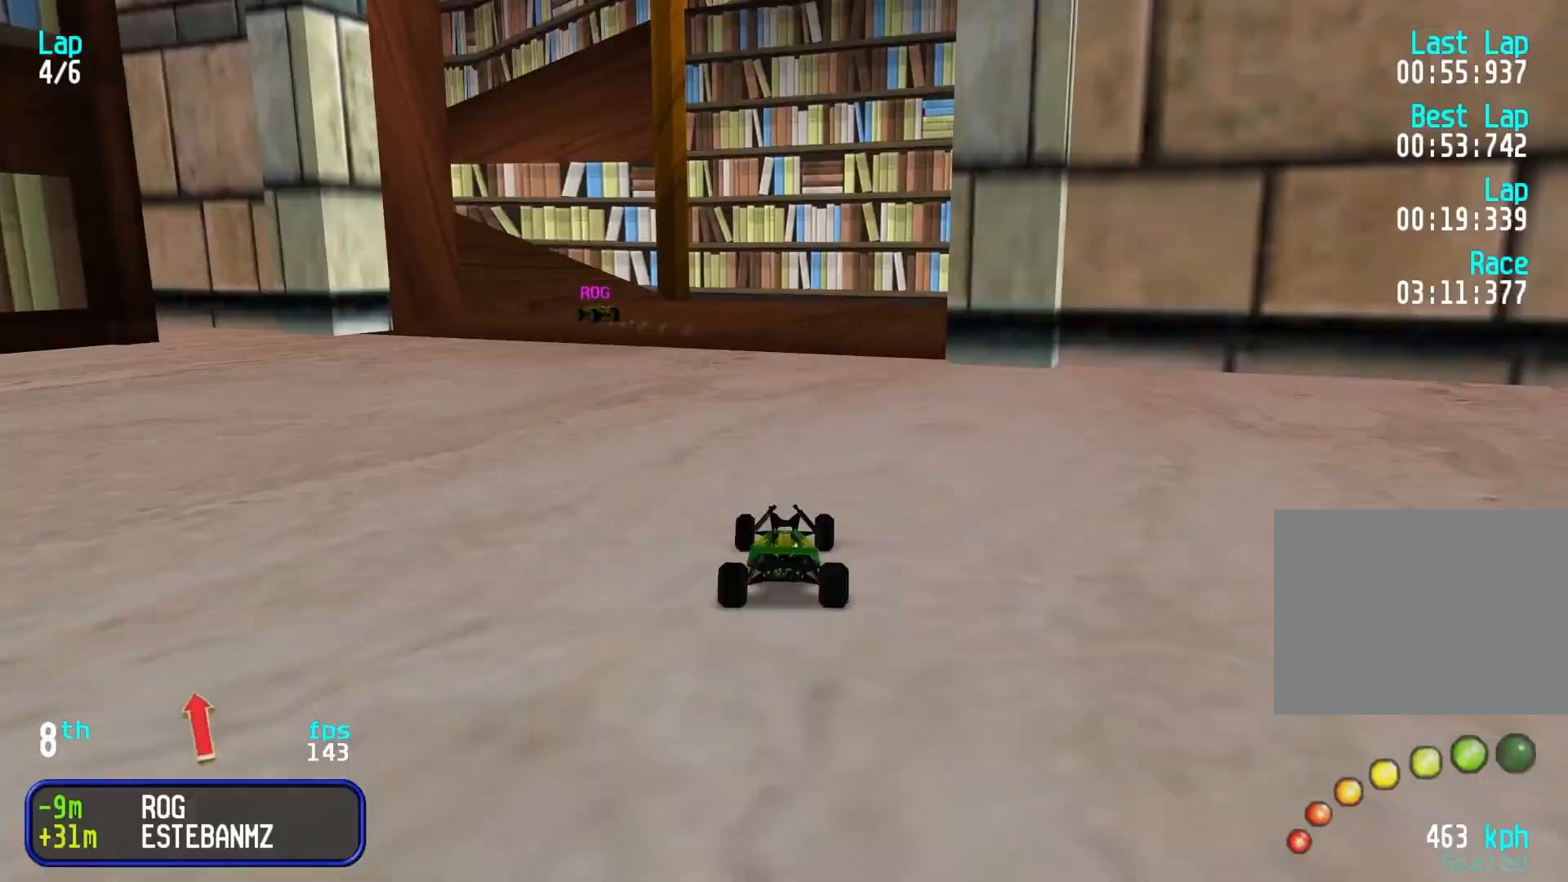
{"keys": ["left", "up"], "events": [[83, "left", "down"], [283, "left", "up"], [317, "left", "down"]]}
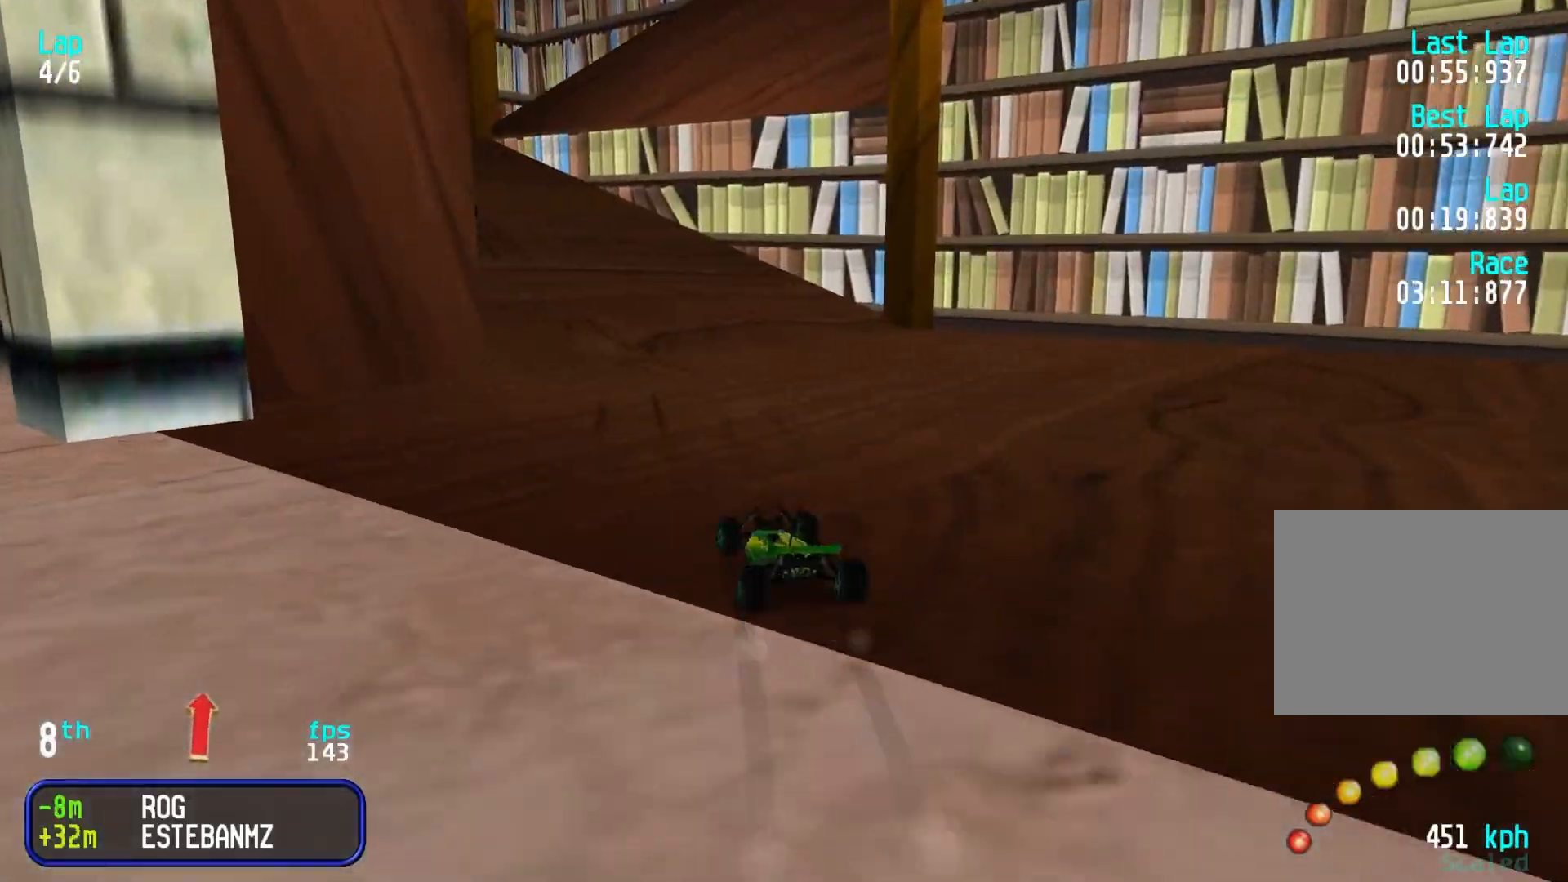
{"keys": ["up"], "events": [[100, "left", "up"], [150, "left", "down"], [250, "left", "up"], [333, "left", "down"], [383, "left", "up"]]}
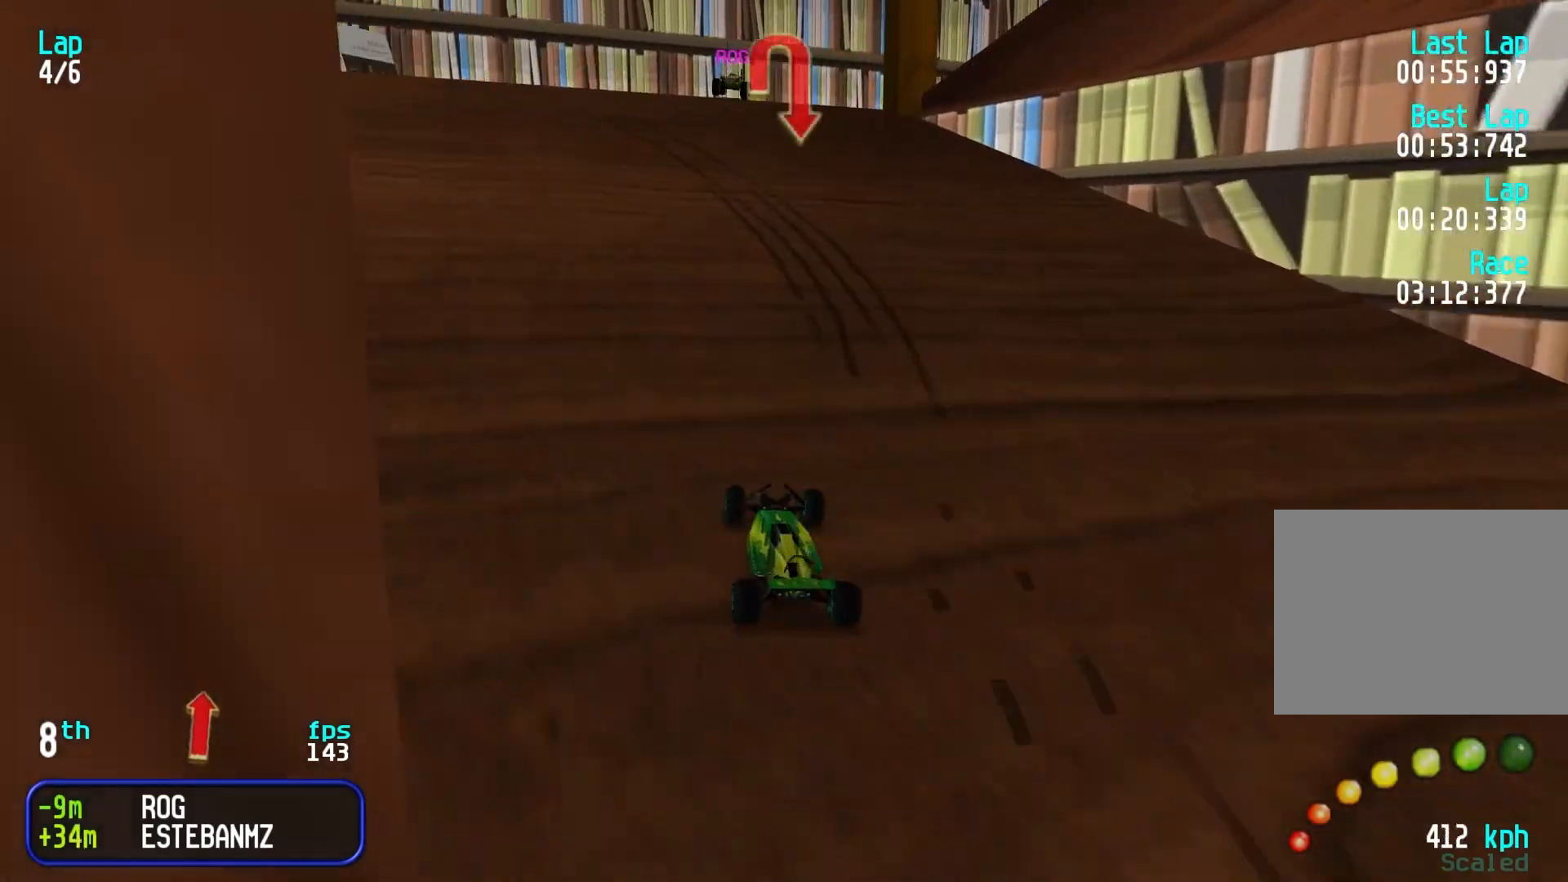
{"keys": ["right"], "events": [[250, "up", "up"], [350, "down", "down"], [450, "right", "down"], [500, "down", "up"]]}
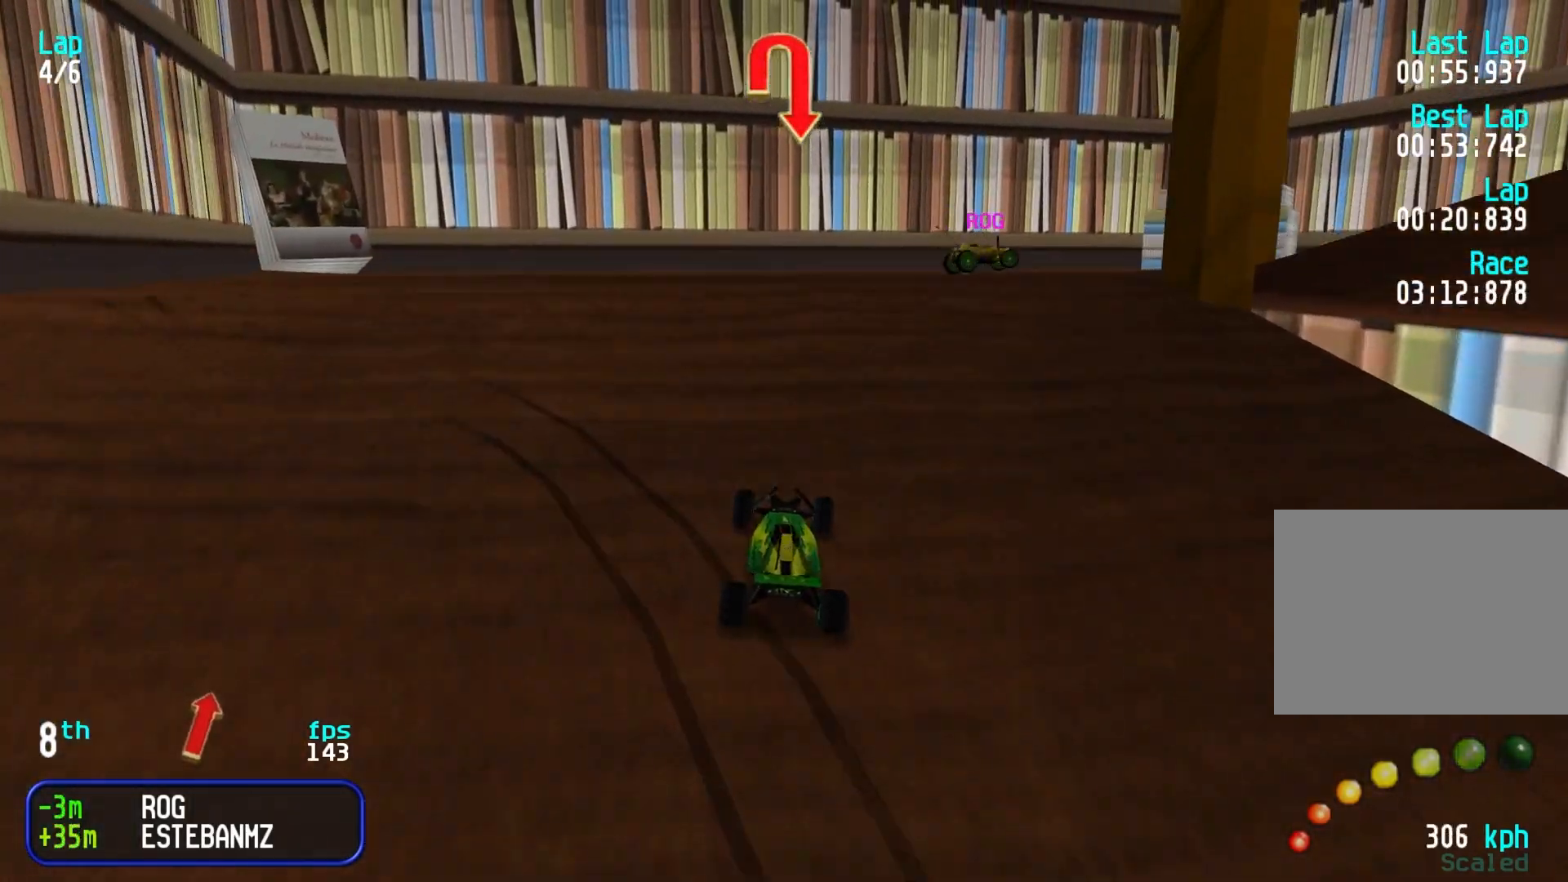
{"keys": ["up"], "events": [[83, "up", "down"], [133, "up", "up"], [283, "up", "down"], [500, "right", "up"]]}
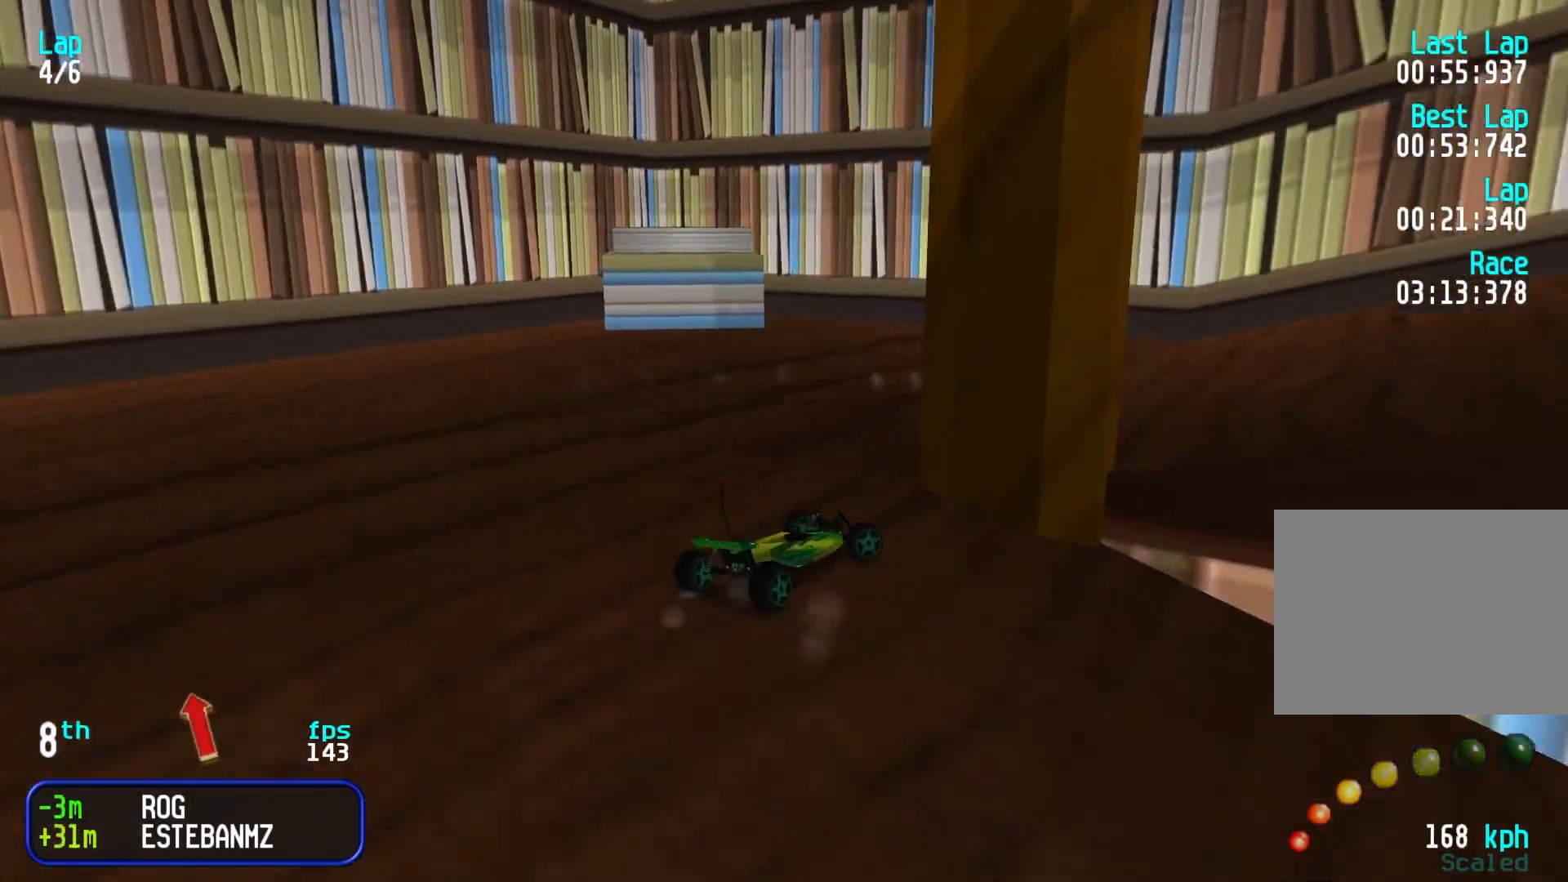
{"keys": ["down", "right"], "events": [[150, "right", "down"], [233, "up", "up"], [333, "down", "down"]]}
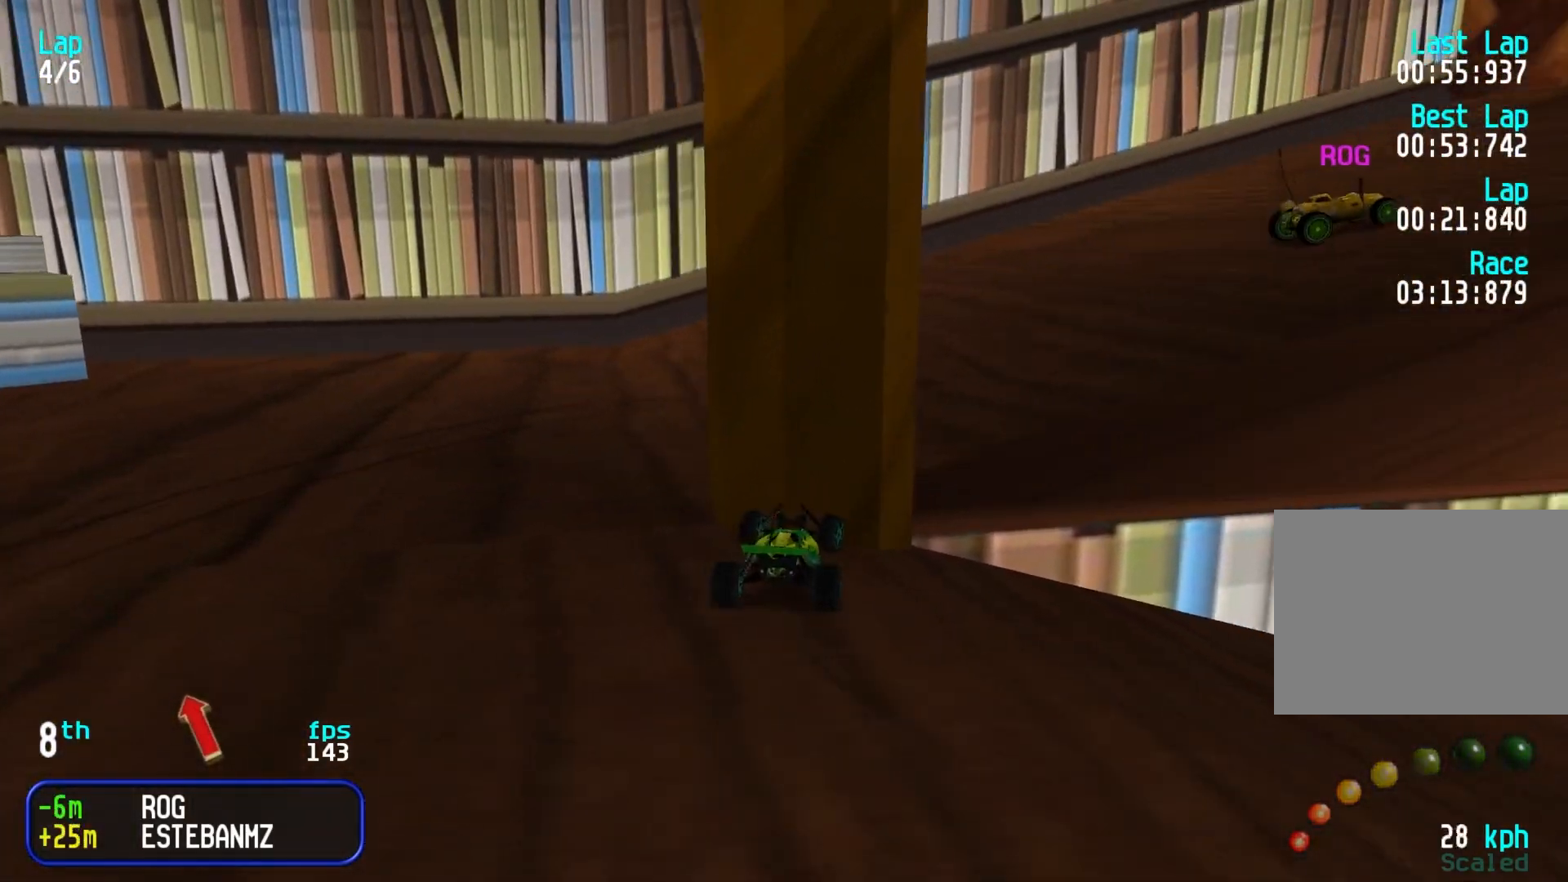
{"keys": ["left", "up"], "events": [[67, "down", "up"], [117, "left", "down"], [117, "right", "up"], [167, "up", "down"]]}
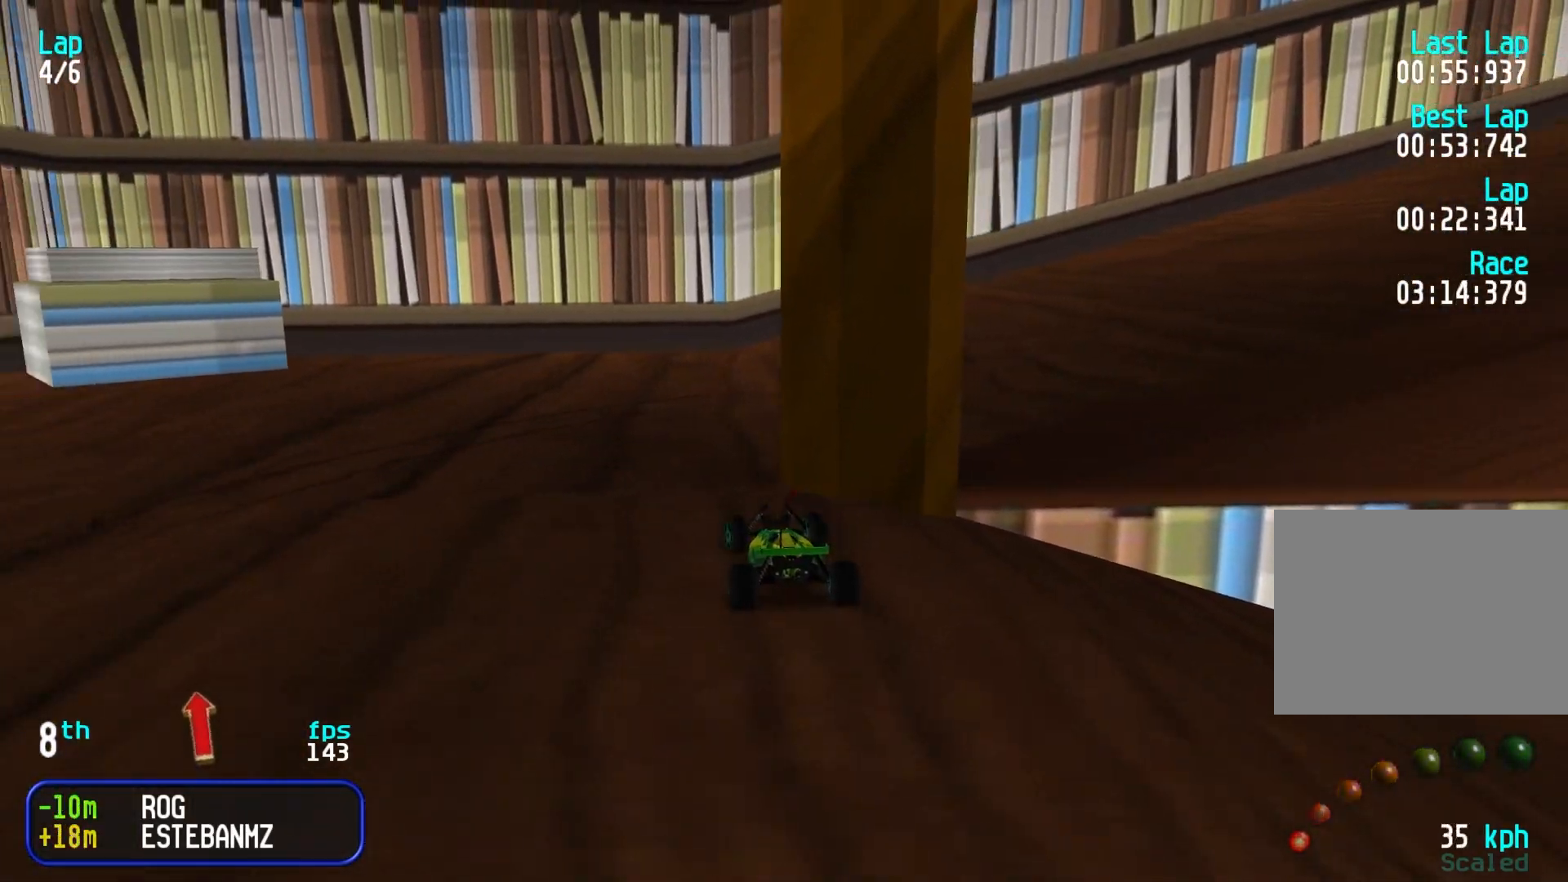
{"keys": ["right"], "events": [[83, "left", "up"], [133, "right", "down"], [417, "up", "up"]]}
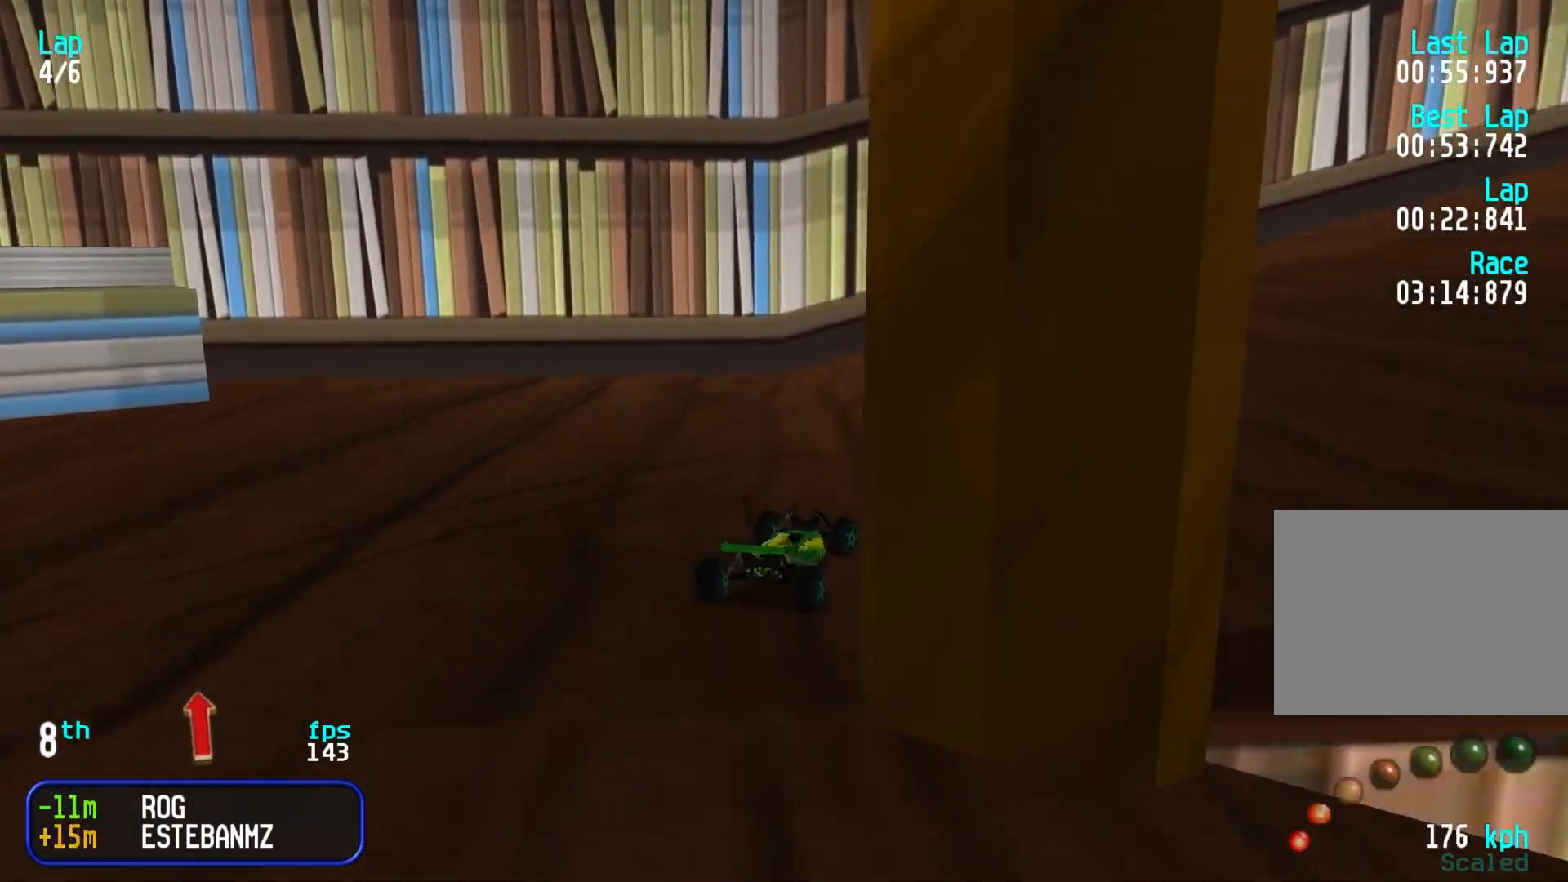
{"keys": ["up"], "events": [[67, "up", "down"], [250, "right", "up"], [283, "right", "down"], [383, "right", "up"]]}
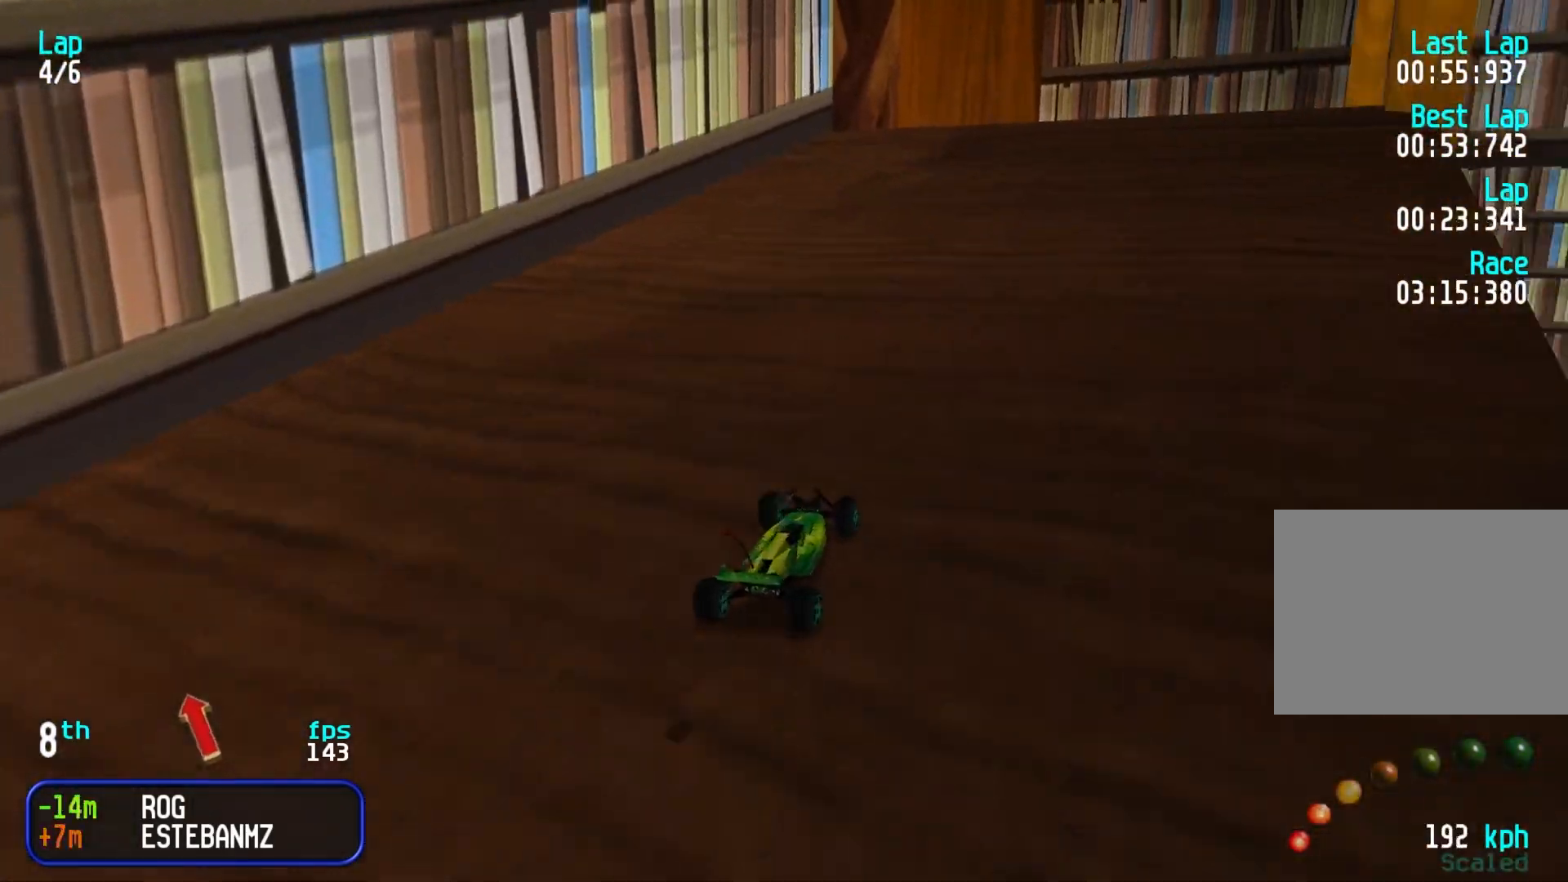
{"keys": ["left", "up"], "events": [[217, "right", "down"], [300, "right", "up"], [450, "left", "down"]]}
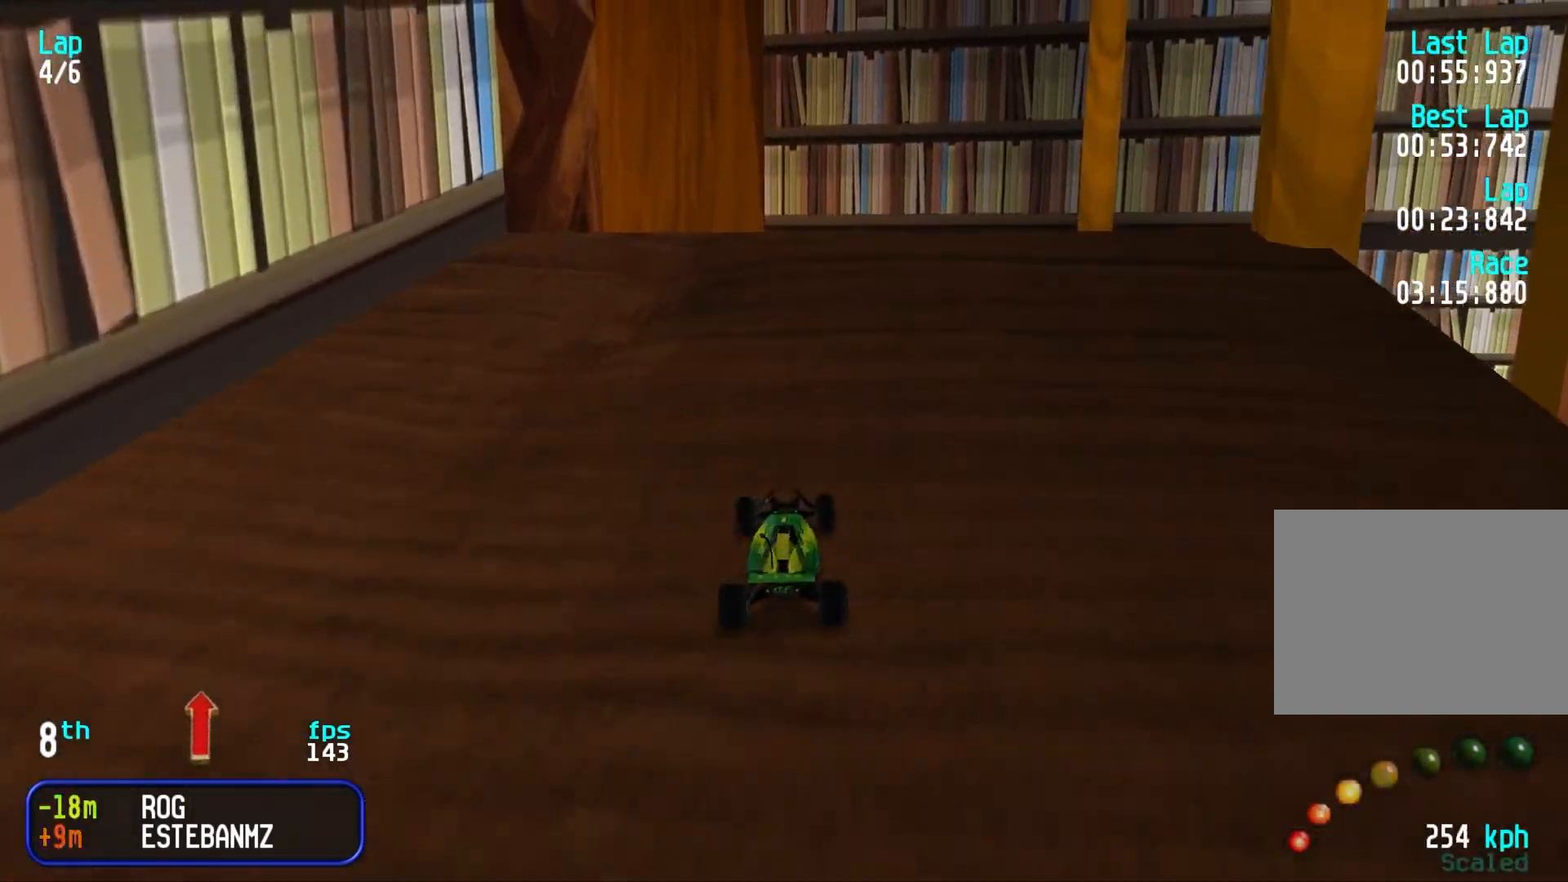
{"keys": ["up"], "events": [[33, "left", "up"], [33, "right", "down"], [433, "right", "up"]]}
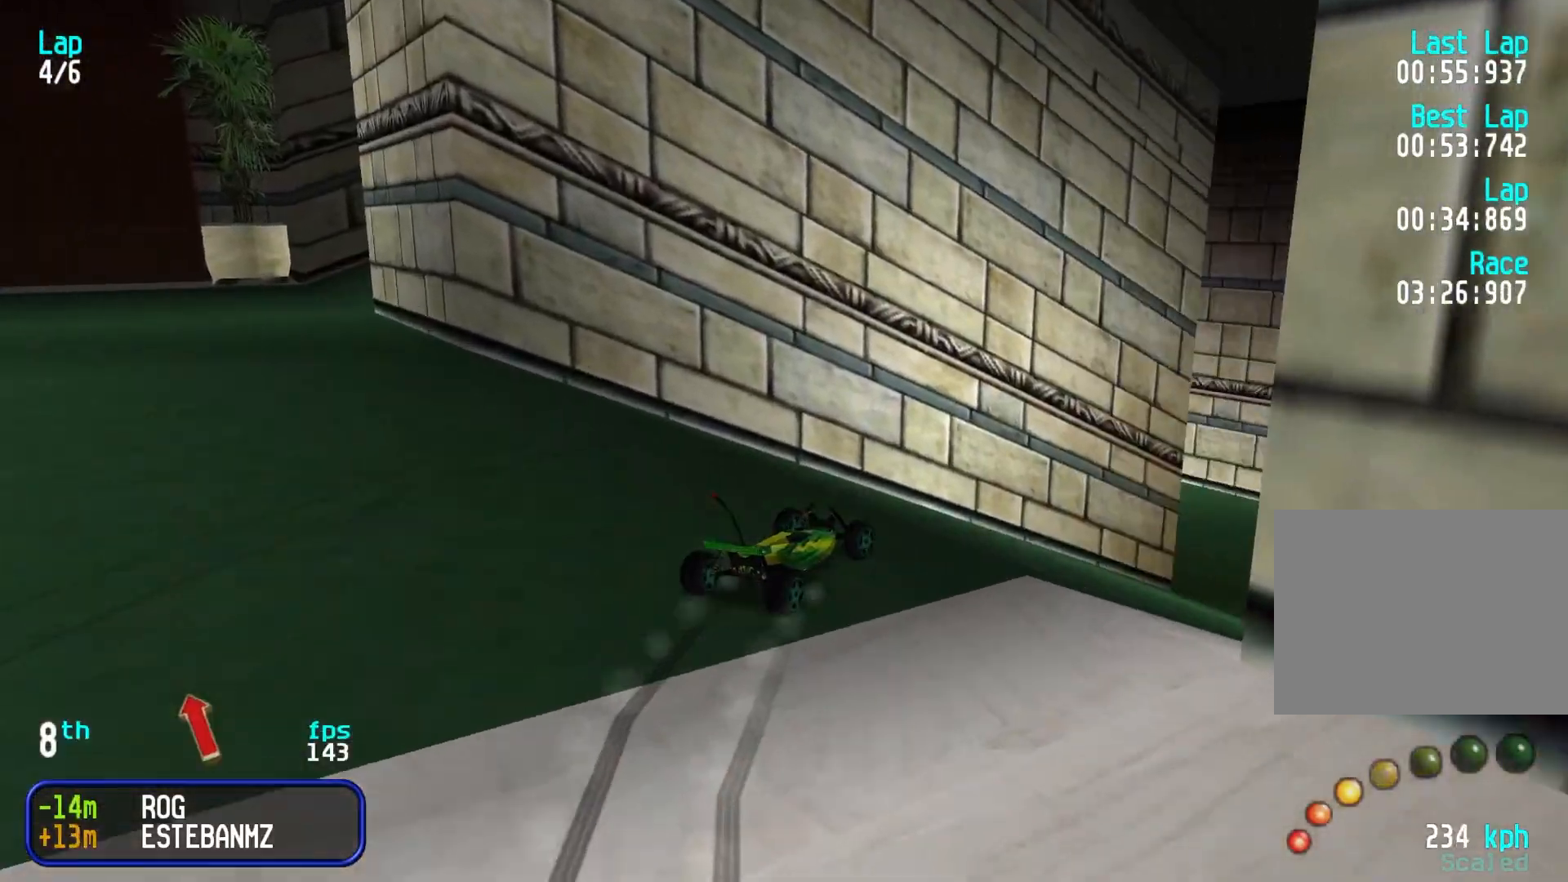
{"keys": ["up"], "events": [[17, "right", "down"], [67, "right", "up"]]}
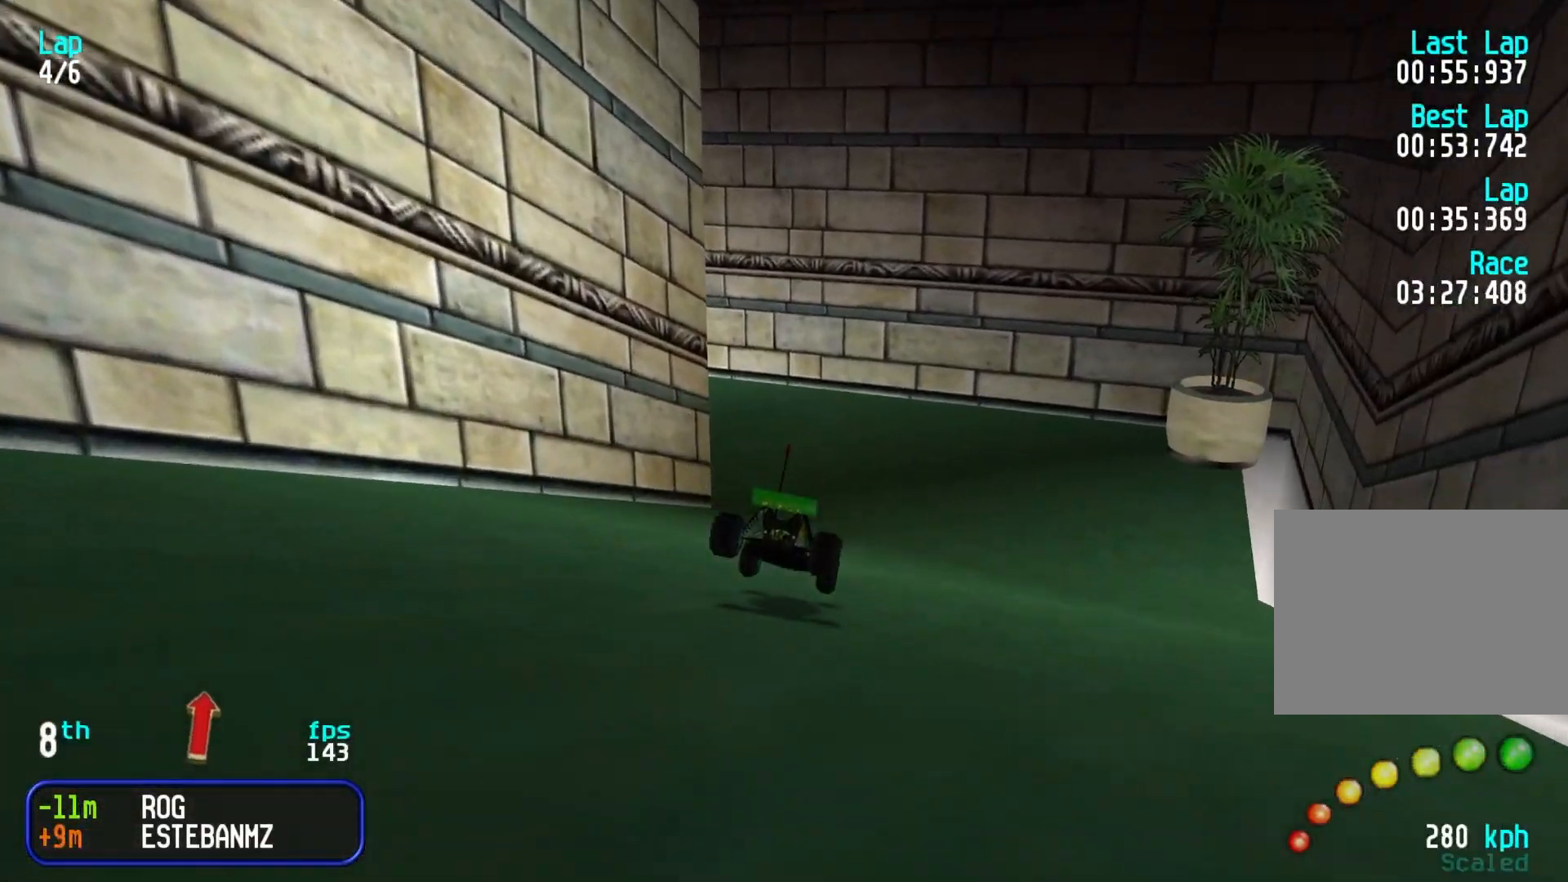
{"keys": ["left"], "events": [[267, "up", "up"], [367, "down", "down"], [417, "left", "down"], [467, "down", "up"]]}